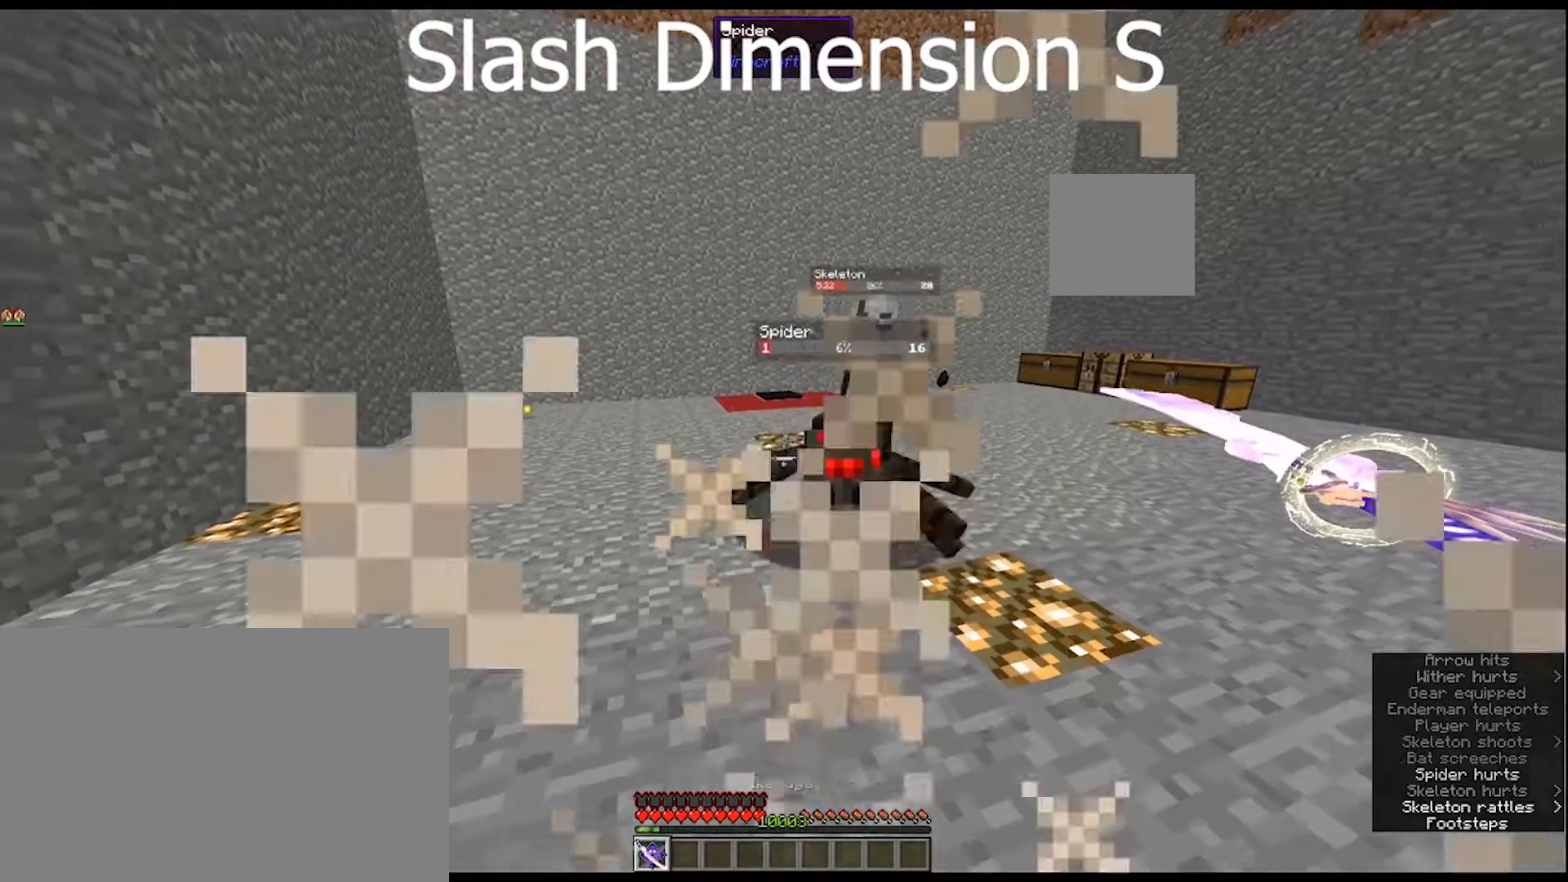
Gameplay with keyboard and mouse; each line is a JSON object with the keys and mouse buttons held at the frame after it. "events" lists presses ("down") and releases ("up") of "1", "2", "3", "4", "5", "a", "alt", "c", "caps_lock", "ctrl", "d", "e", "f", "g", "q", "r", "s", "shift", "space", "t", "tab", "v", "w", "x", "z", "mouse_left", "mouse_wheel" and "mouse_right" between this image and that frame as [ms after this image, input, new state], when the widget could be followed in between. "mouse_left", "mouse_wheel", "mouse_right" = the "left", "wheel", "right" buttons of the "mouse" list. No other keys are recorded. Fast repeated clicks can show as one long hold. "wheel" means that the mouse wheel is clicked or scrolled. "mouse_move" is the direction in which the mouse moves at that frame (one of eight, or "still"), when it could be read.
{"keys": ["s"], "mouse": [], "mouse_move": "still", "events": [[233, "mouse_right", "up"]]}
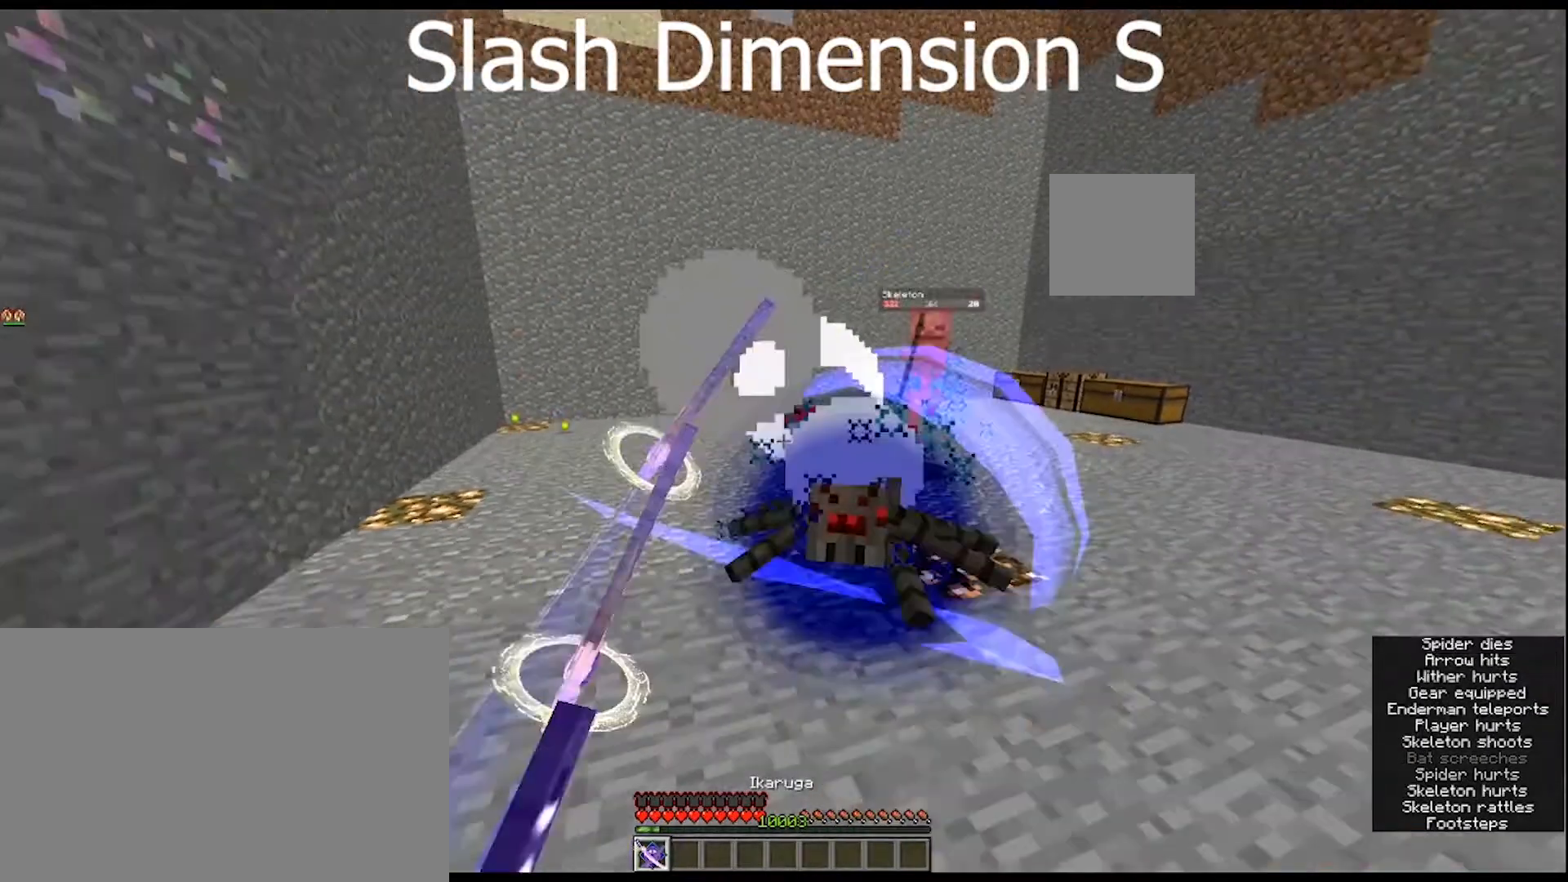
{"keys": ["d", "s"], "mouse": [], "mouse_move": "still", "events": [[67, "d", "down"]]}
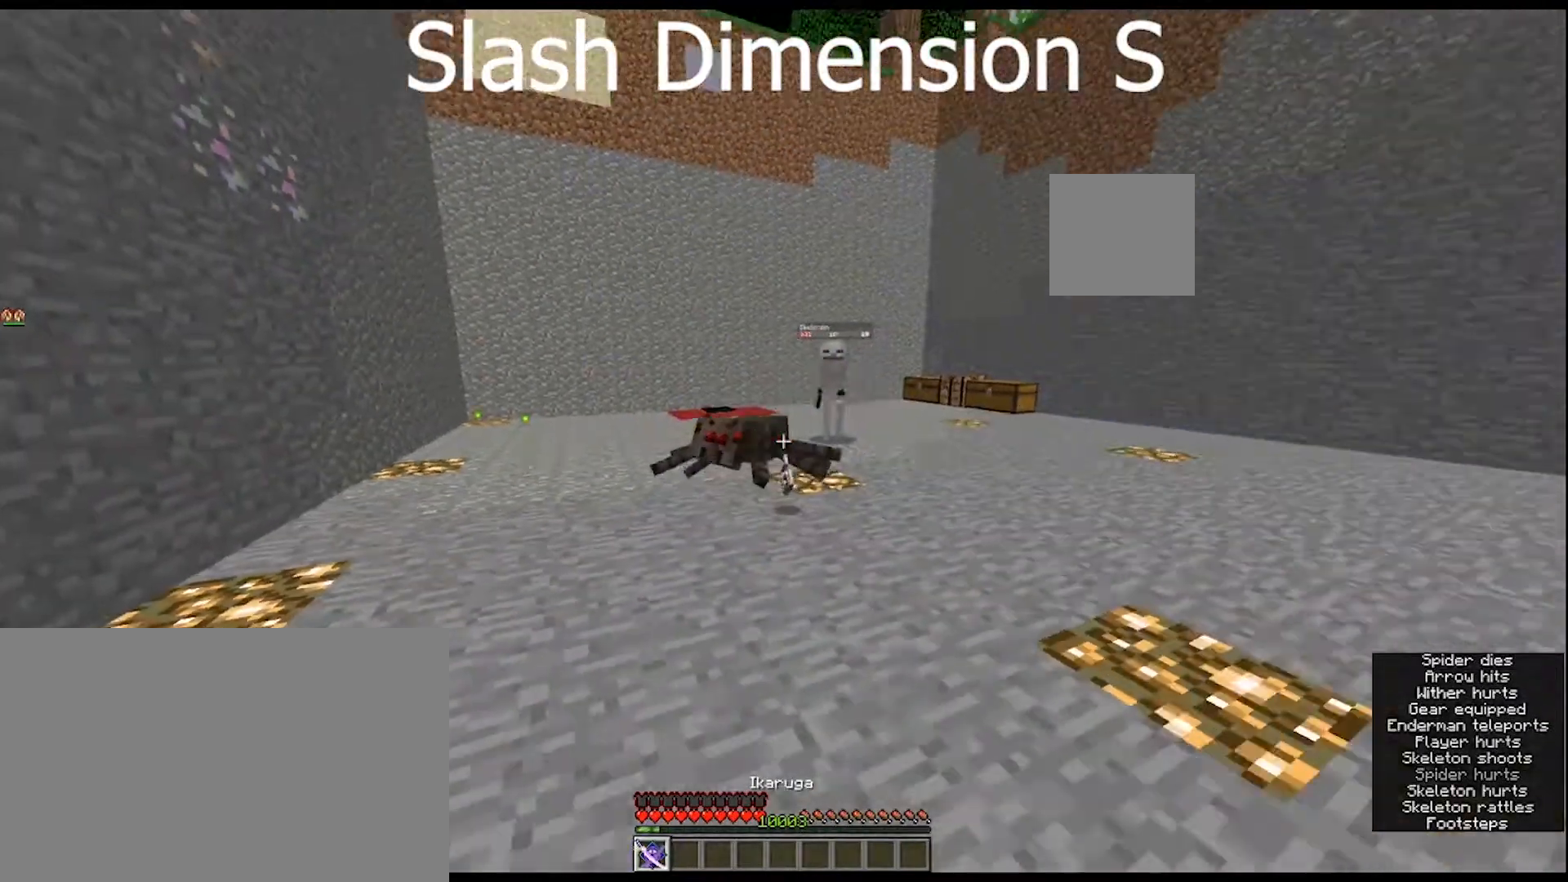
{"keys": ["d", "s"], "mouse": ["right"], "mouse_move": "still", "events": [[367, "mouse_right", "down"]]}
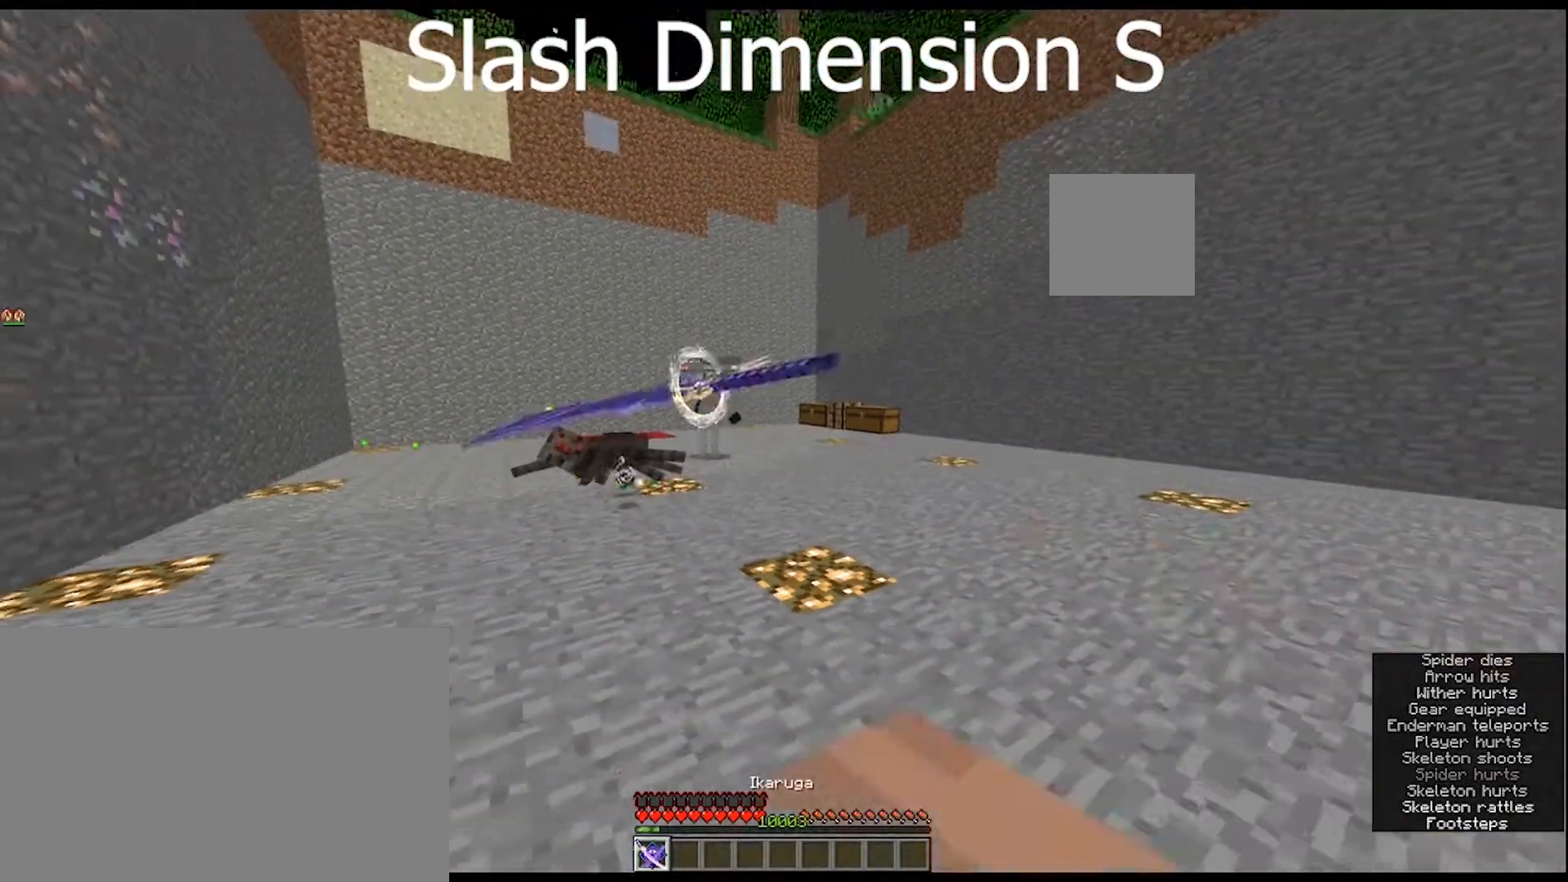
{"keys": ["d", "s"], "mouse": ["right"], "mouse_move": "still", "events": []}
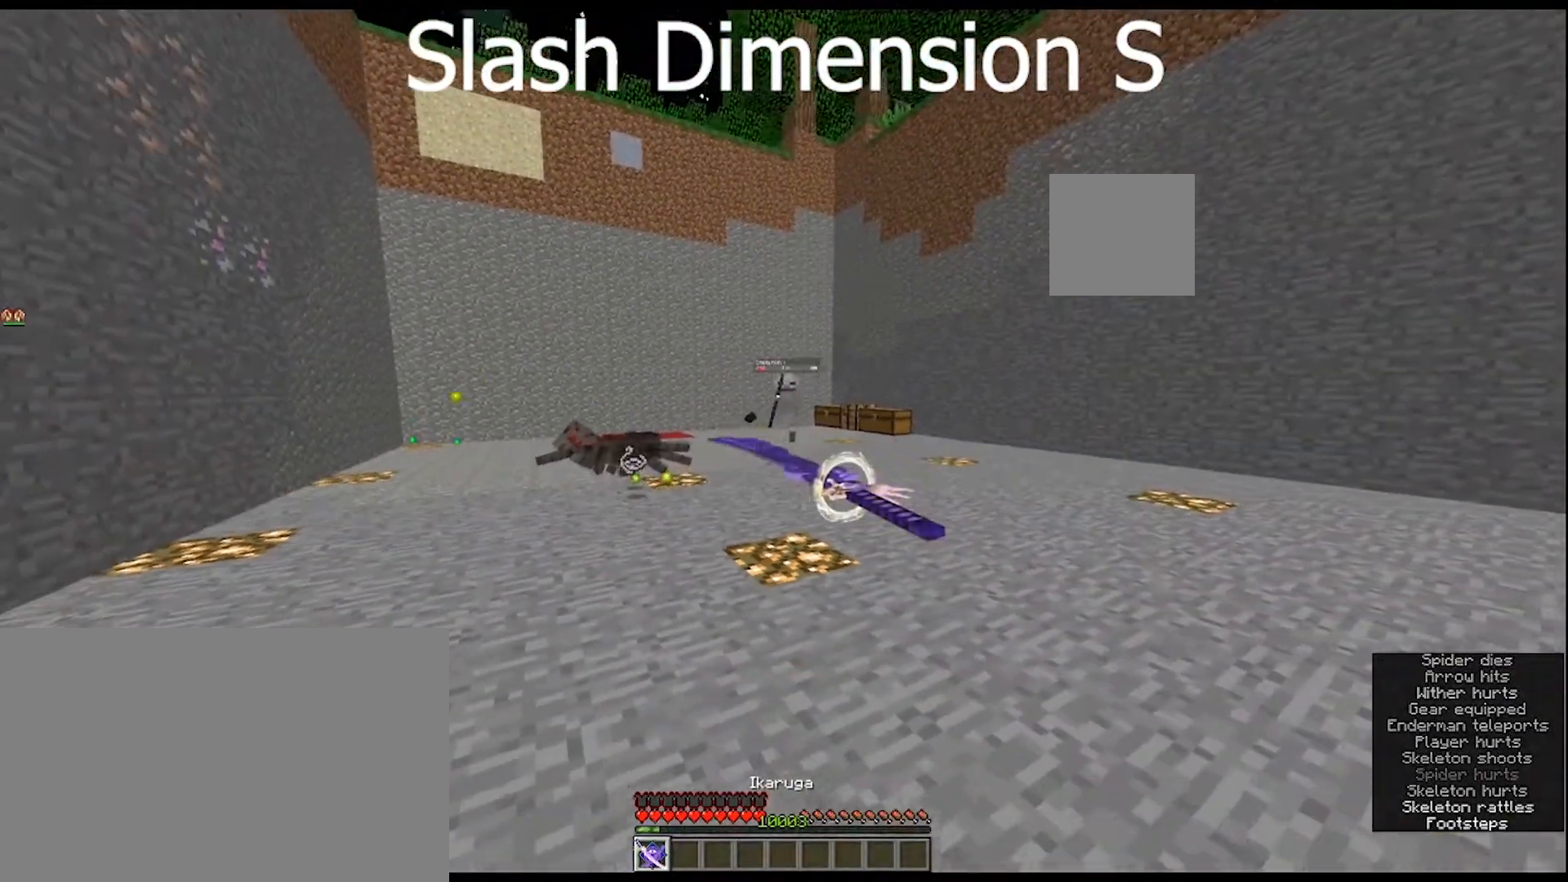
{"keys": ["d", "s"], "mouse": ["right"], "mouse_move": "still", "events": []}
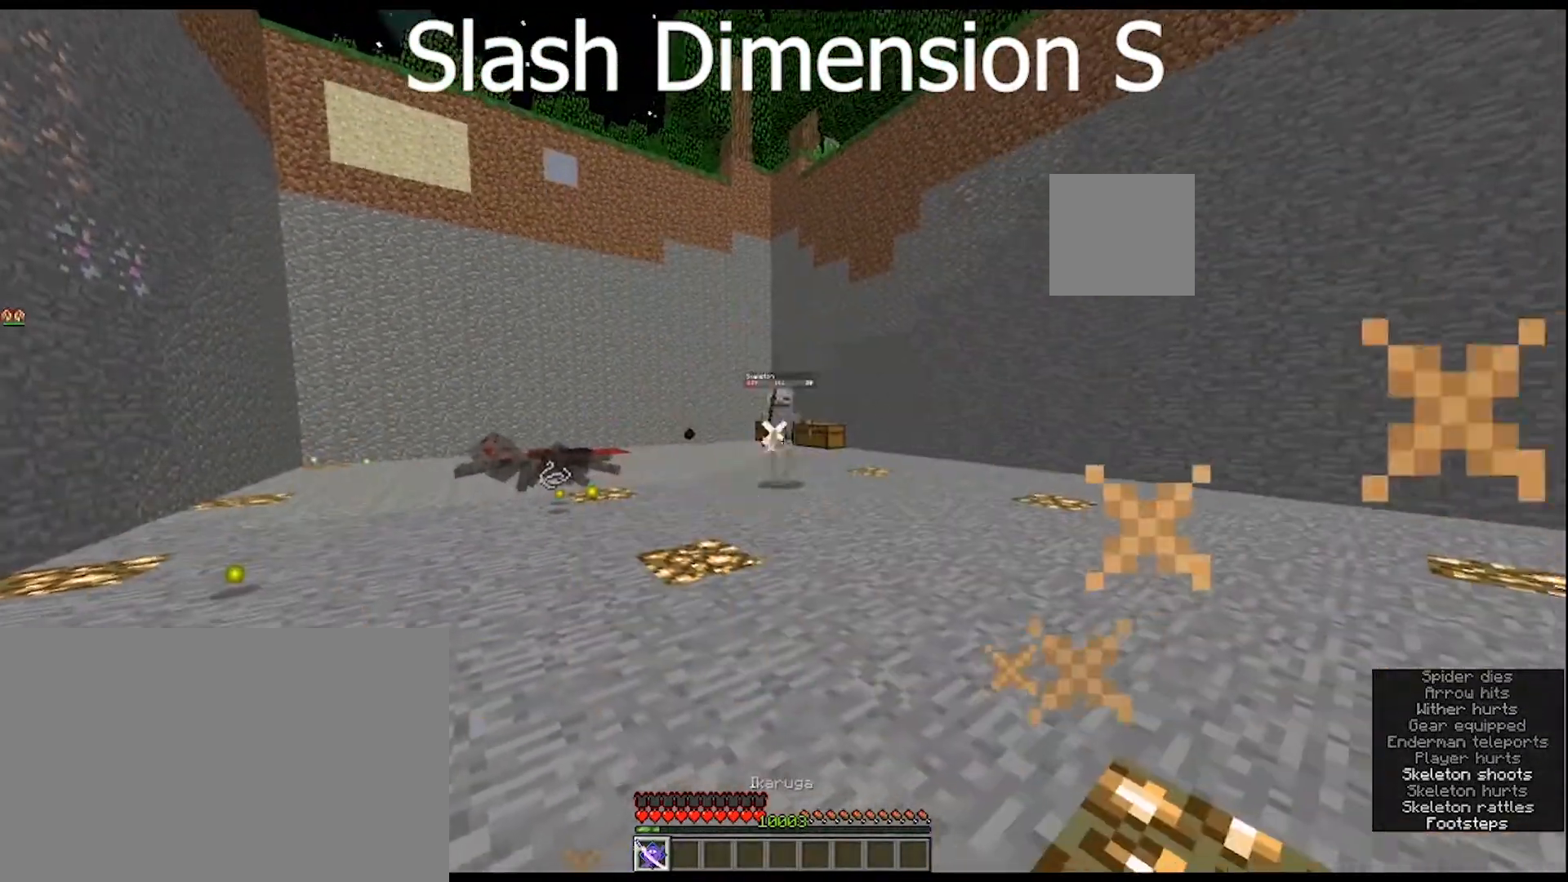
{"keys": ["d"], "mouse": [], "mouse_move": "still", "events": [[100, "mouse_right", "up"], [100, "s", "up"]]}
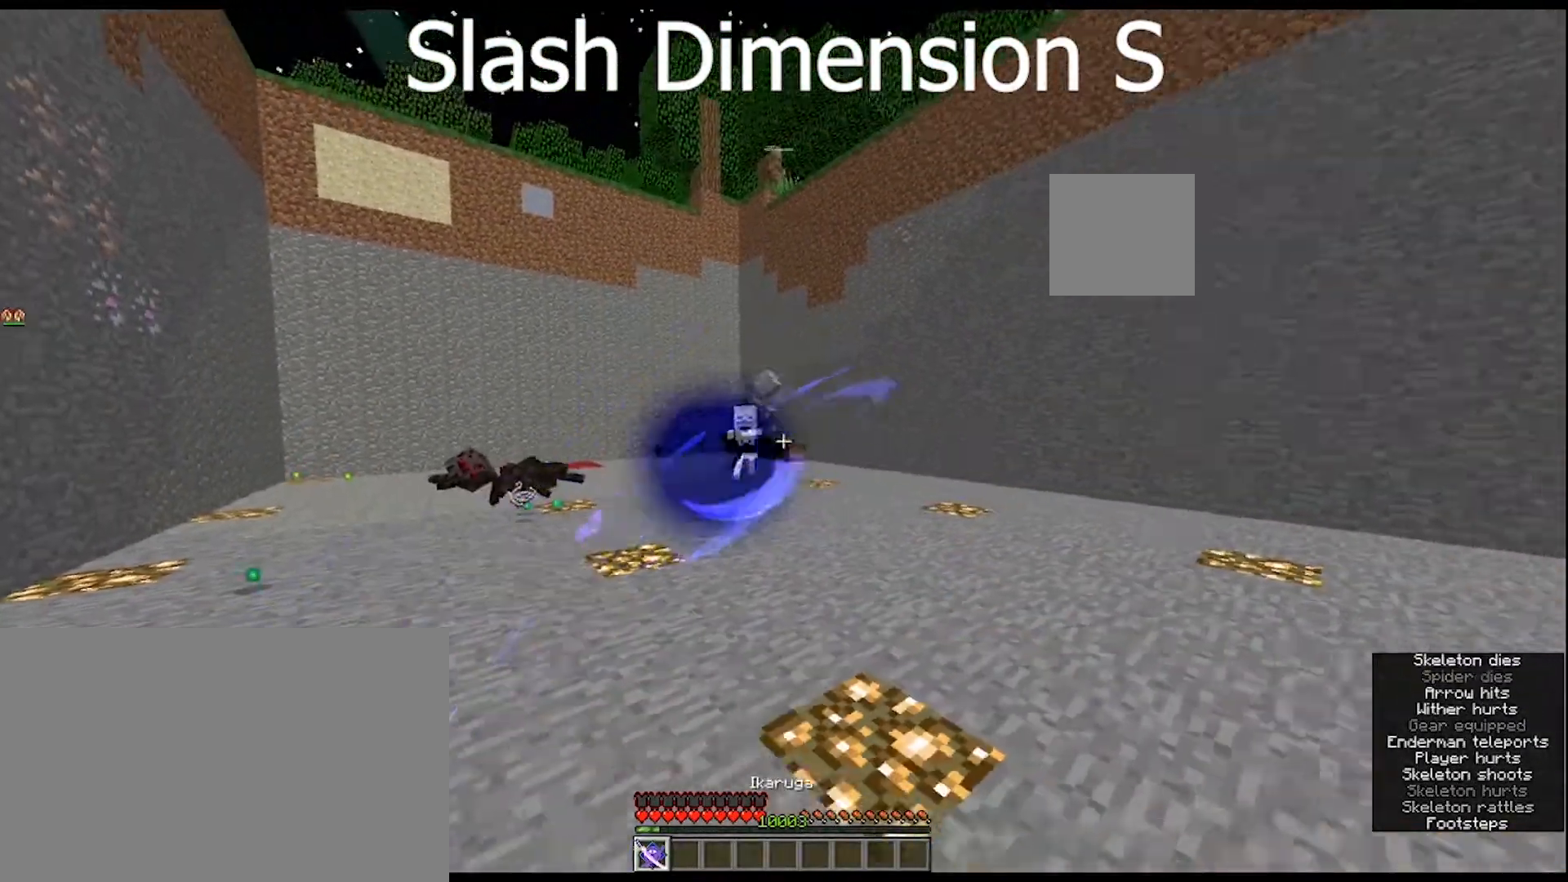
{"keys": ["d", "w"], "mouse": [], "mouse_move": "still", "events": [[167, "w", "down"]]}
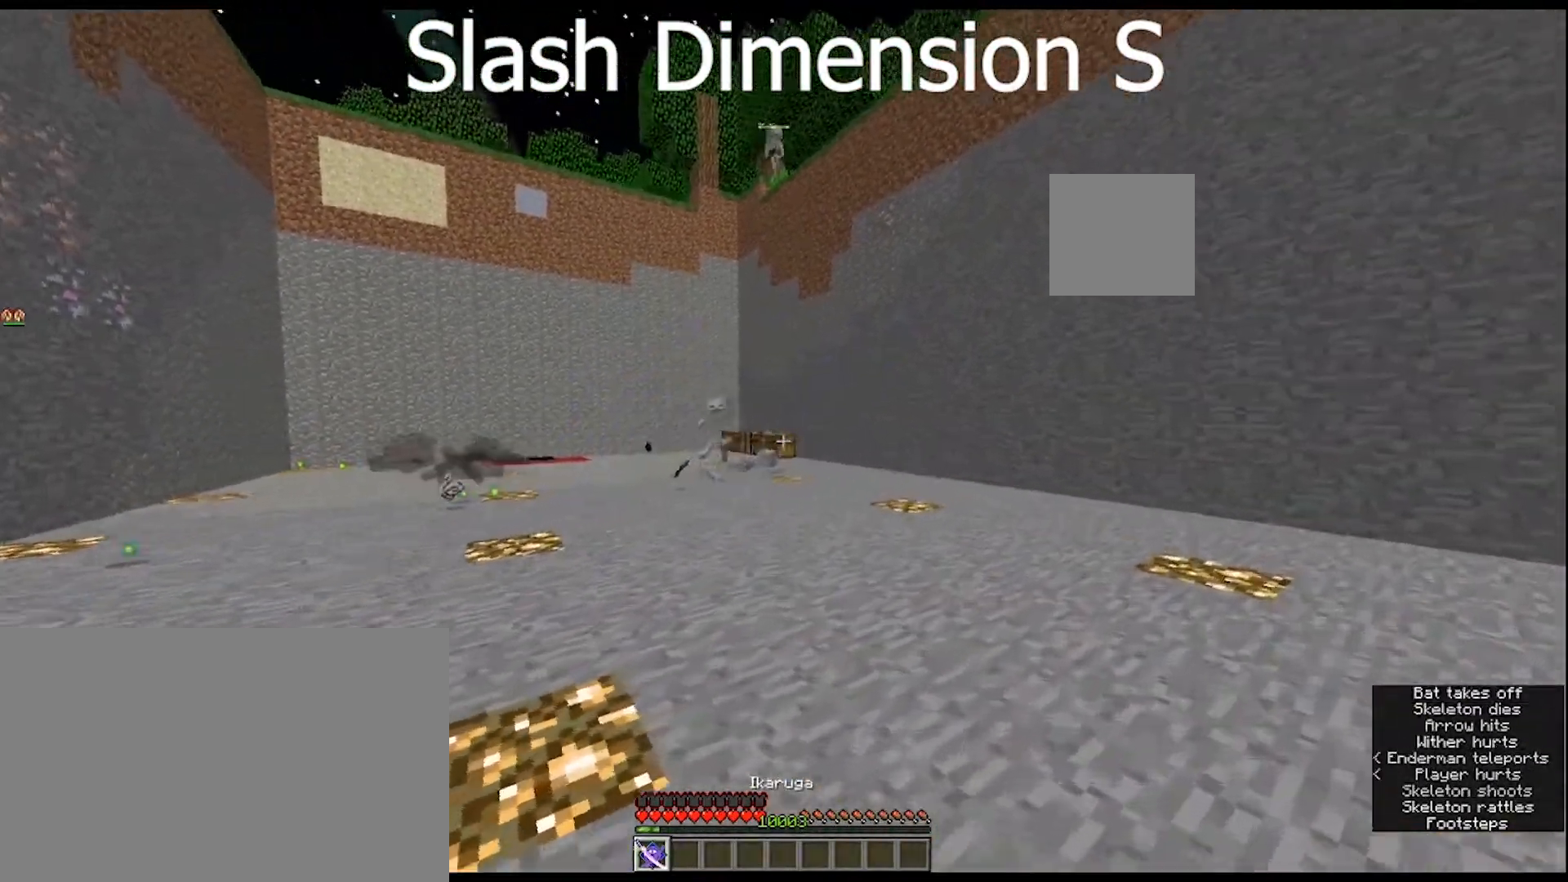
{"keys": ["d", "w"], "mouse": [], "mouse_move": "left", "events": [[267, "w", "up"], [500, "w", "down"]]}
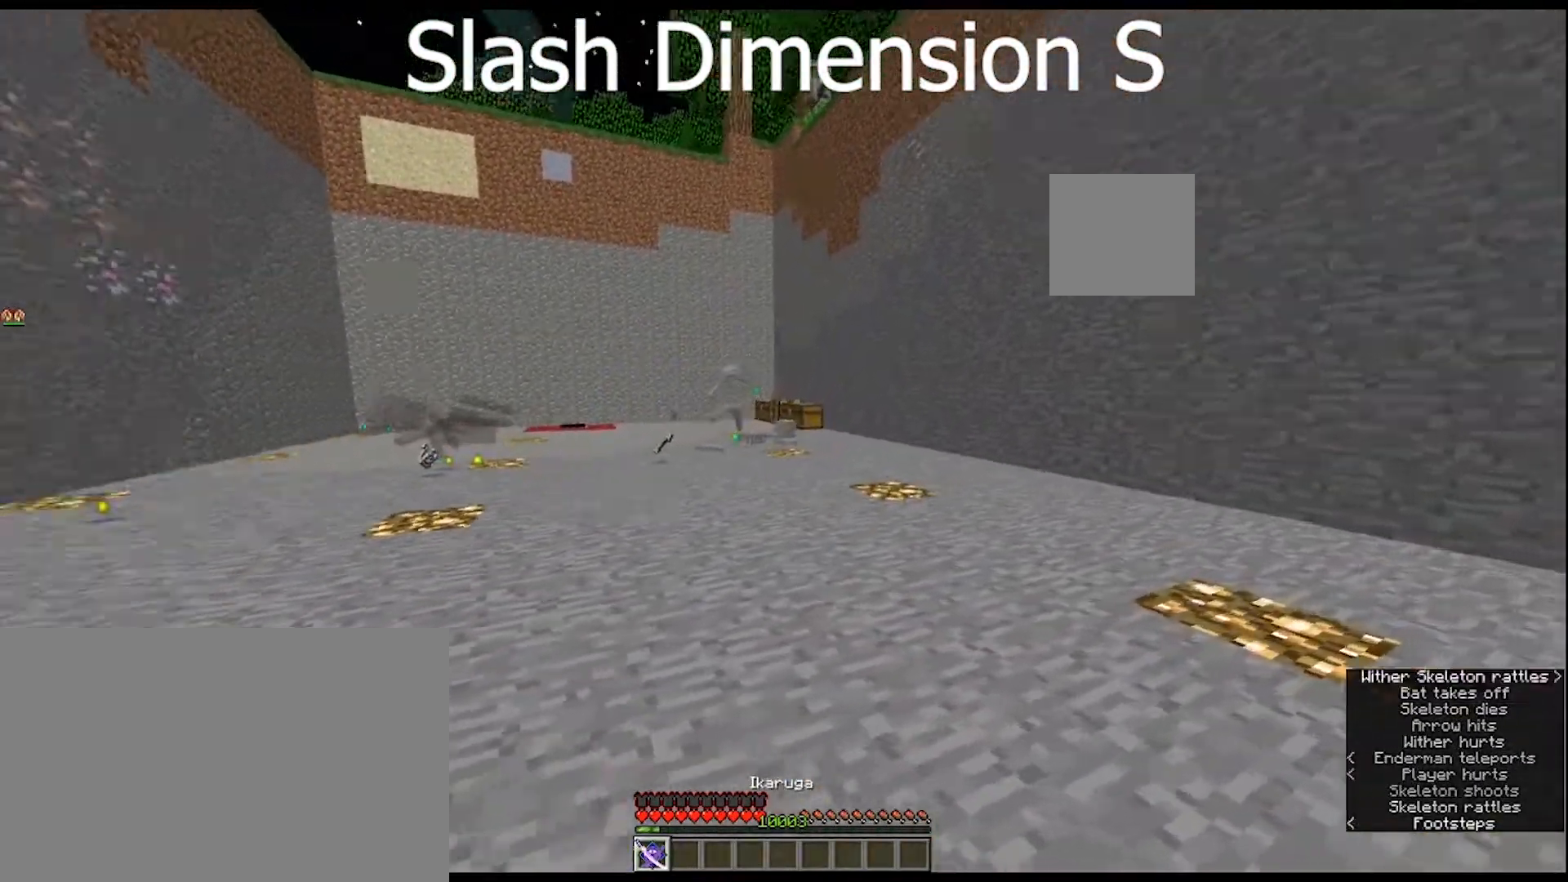
{"keys": ["w"], "mouse": [], "mouse_move": "still", "events": [[367, "d", "up"]]}
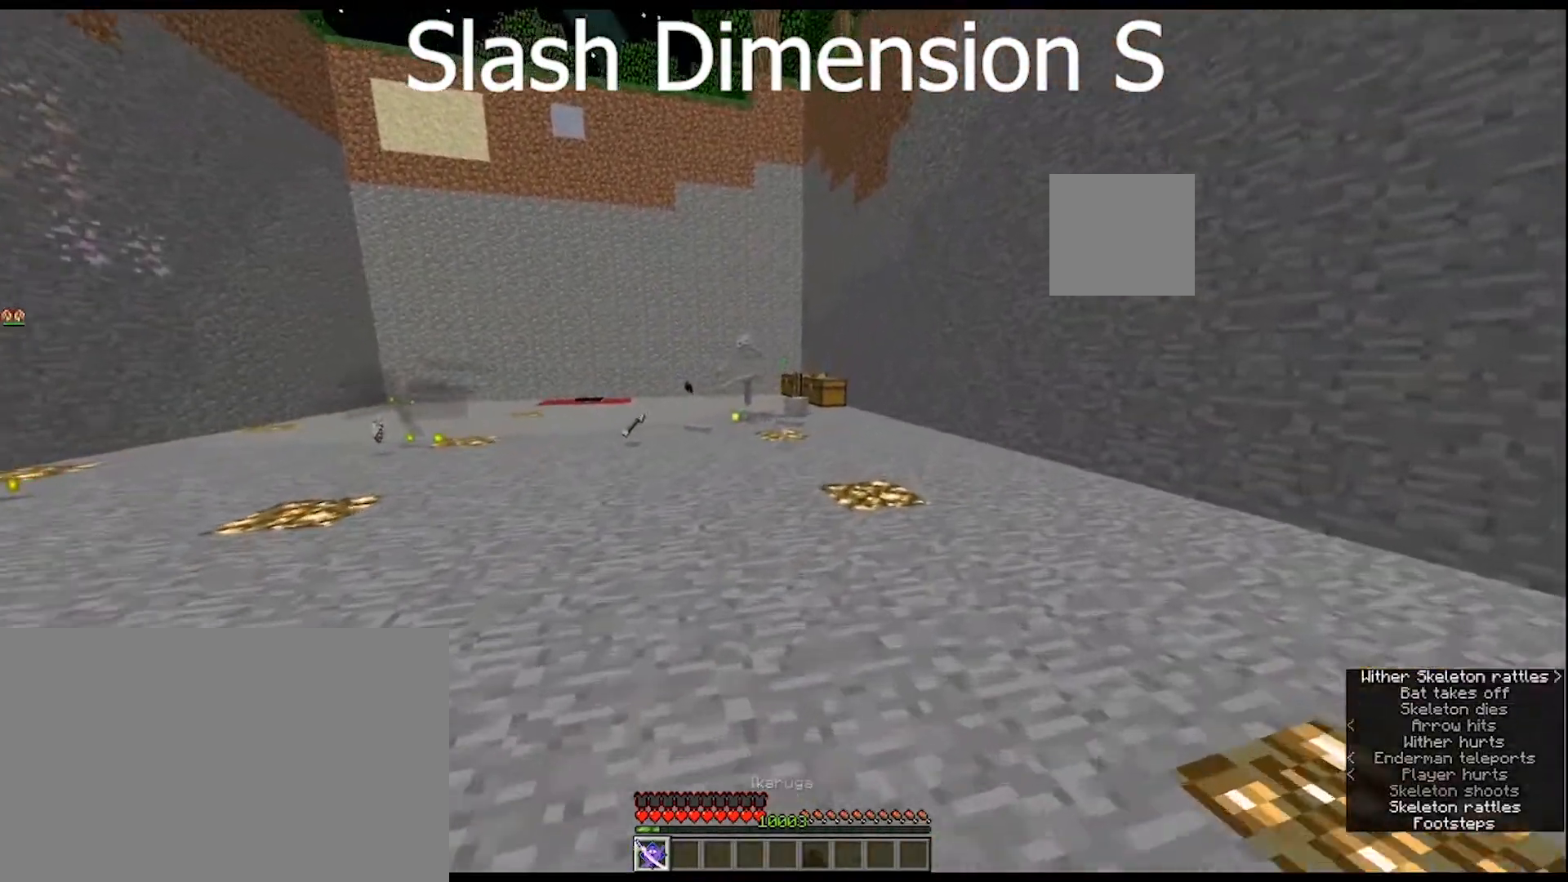
{"keys": ["a", "w"], "mouse": [], "mouse_move": "still", "events": [[433, "a", "down"]]}
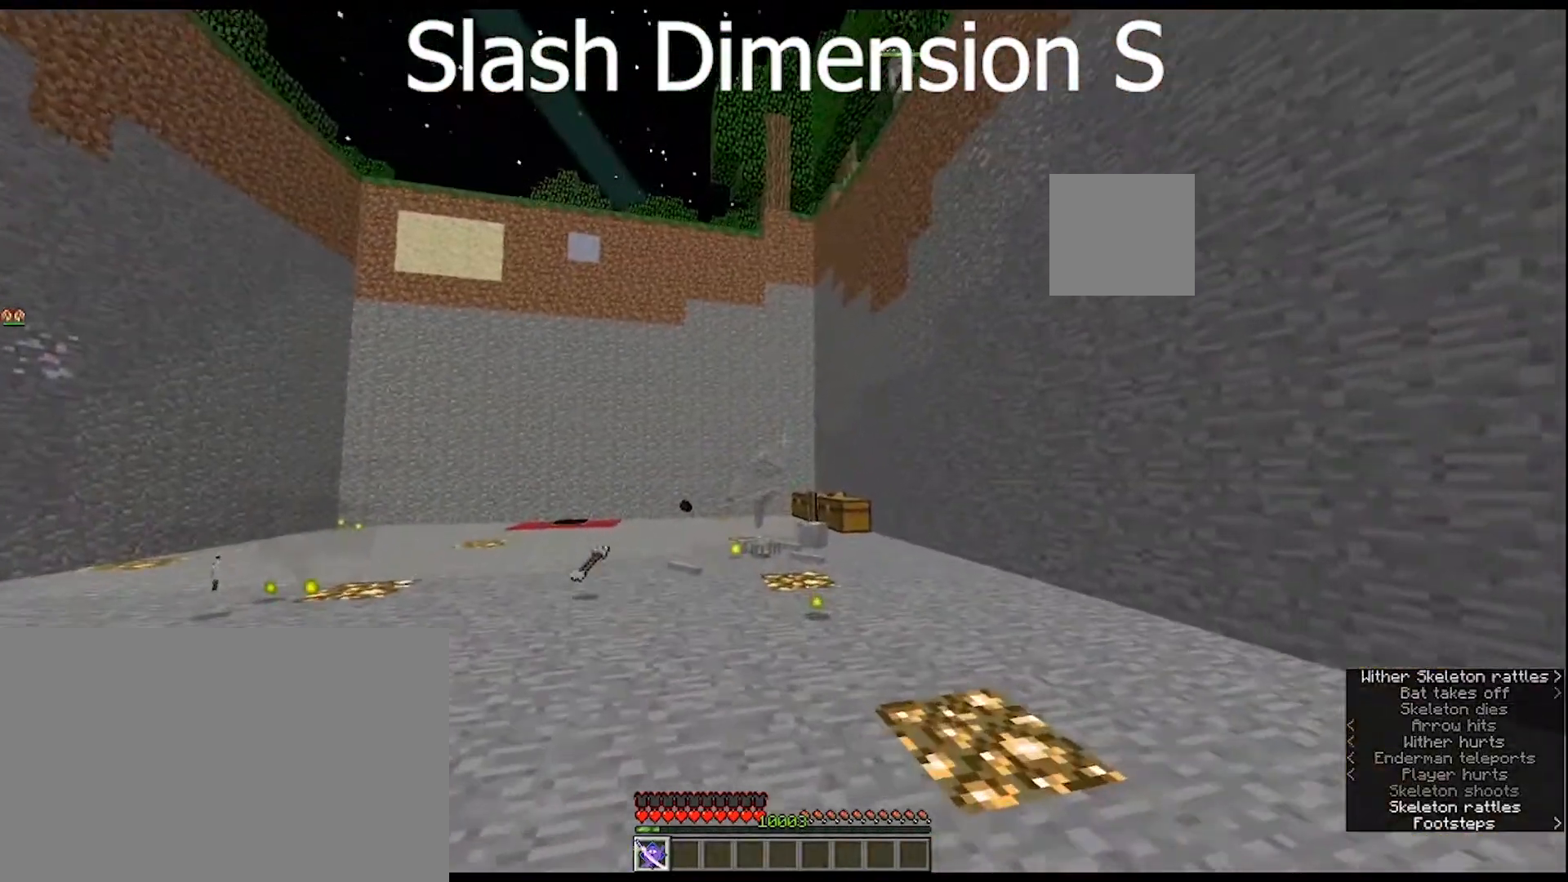
{"keys": ["a", "w"], "mouse": ["right"], "mouse_move": "down-left", "events": [[400, "mouse_right", "down"]]}
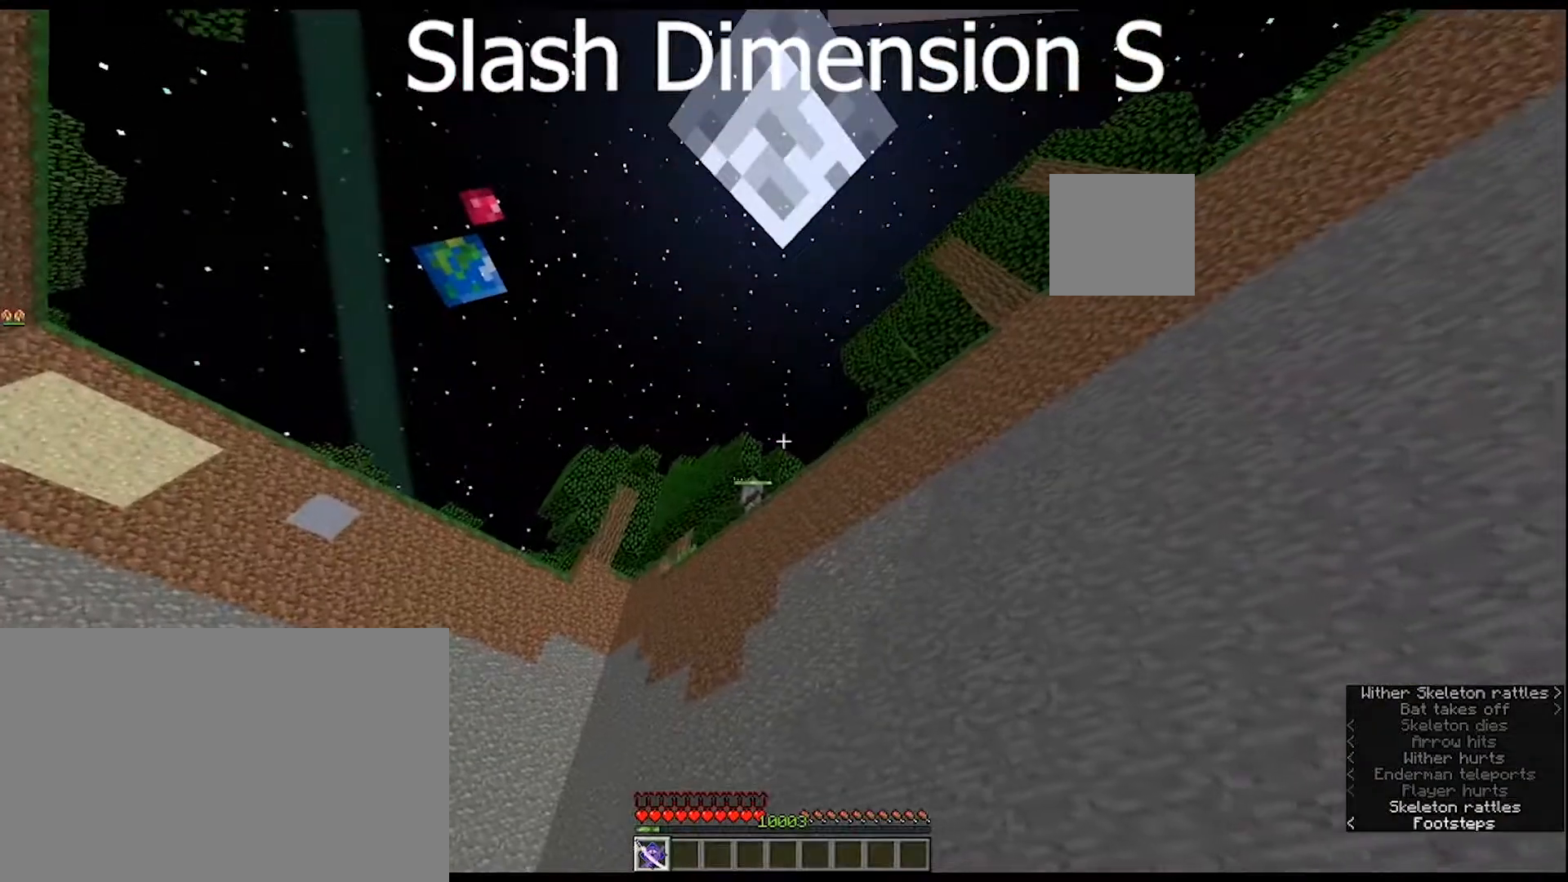
{"keys": ["a", "w"], "mouse": ["right"], "mouse_move": "still", "events": []}
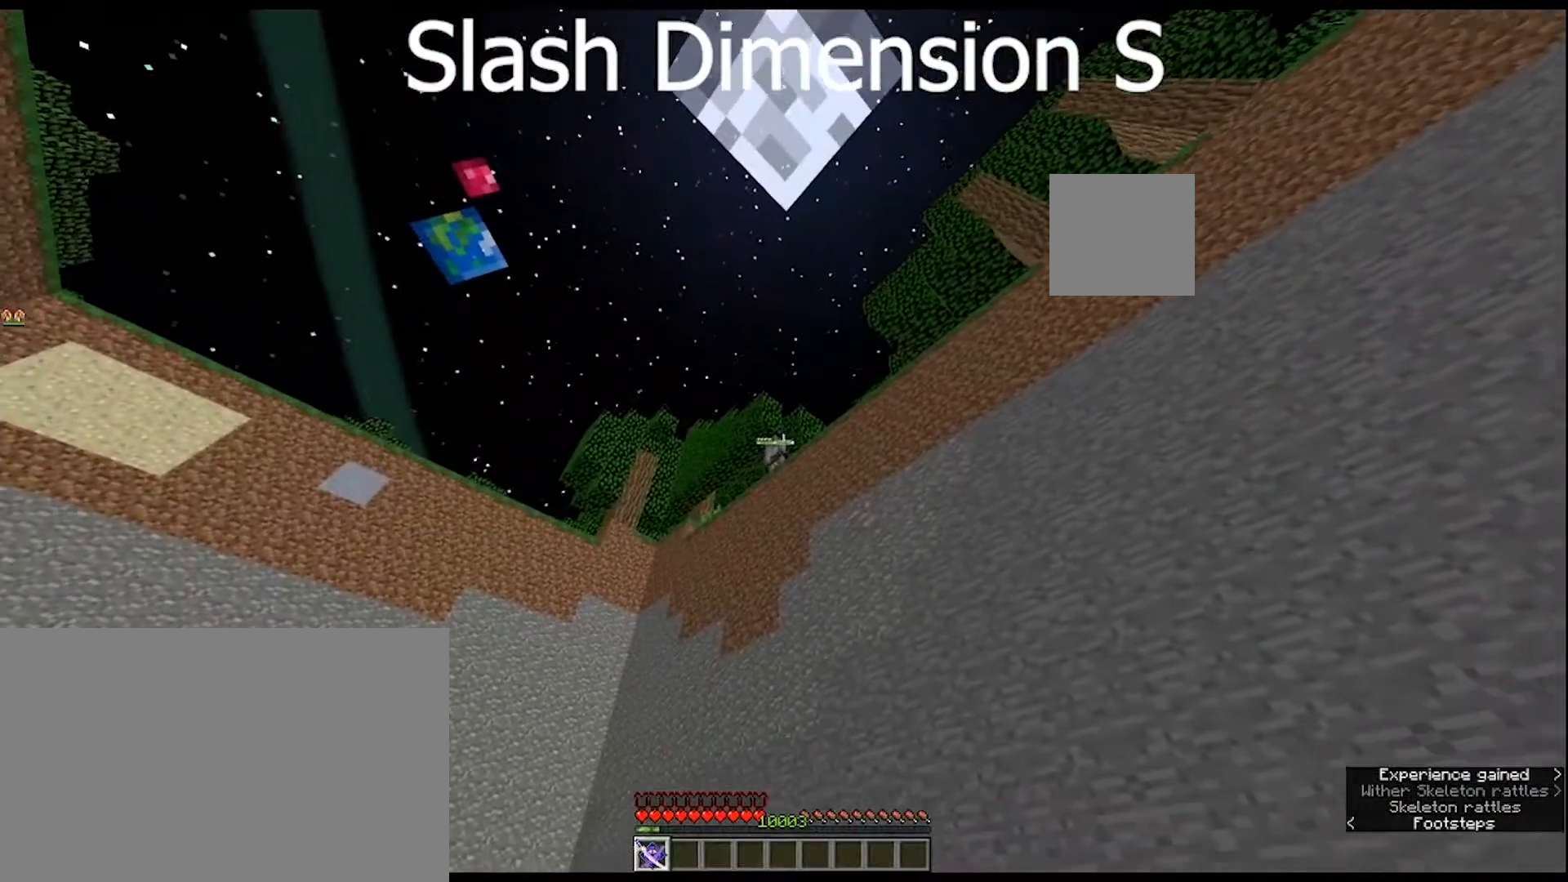
{"keys": [], "mouse": ["right"], "mouse_move": "still", "events": [[67, "a", "up"], [167, "w", "up"]]}
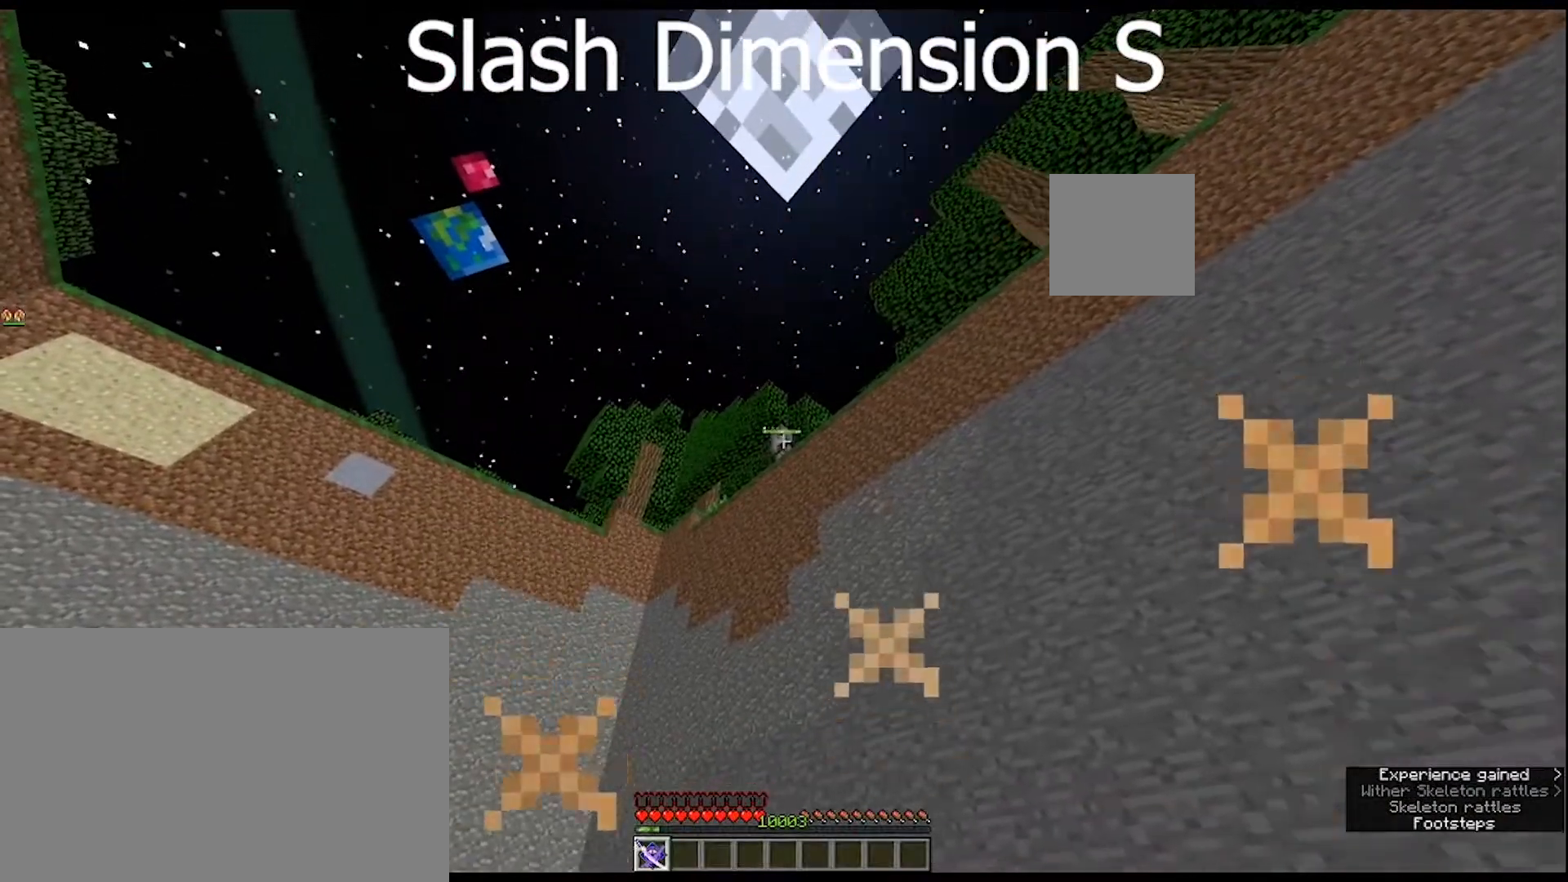
{"keys": [], "mouse": [], "mouse_move": "still", "events": [[33, "mouse_right", "up"]]}
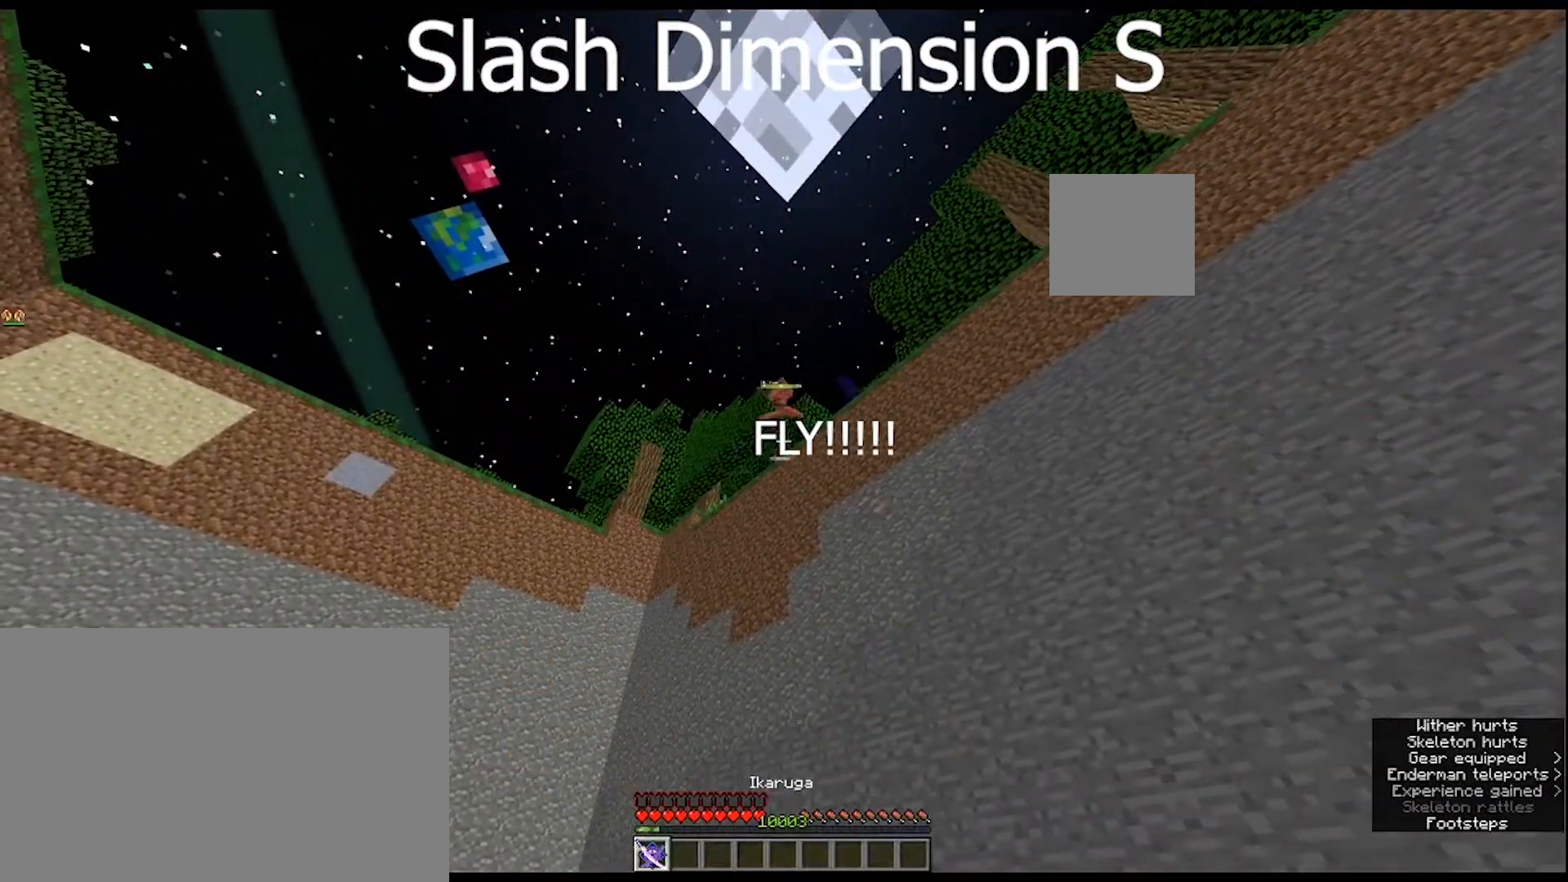
{"keys": [], "mouse": [], "mouse_move": "left", "events": []}
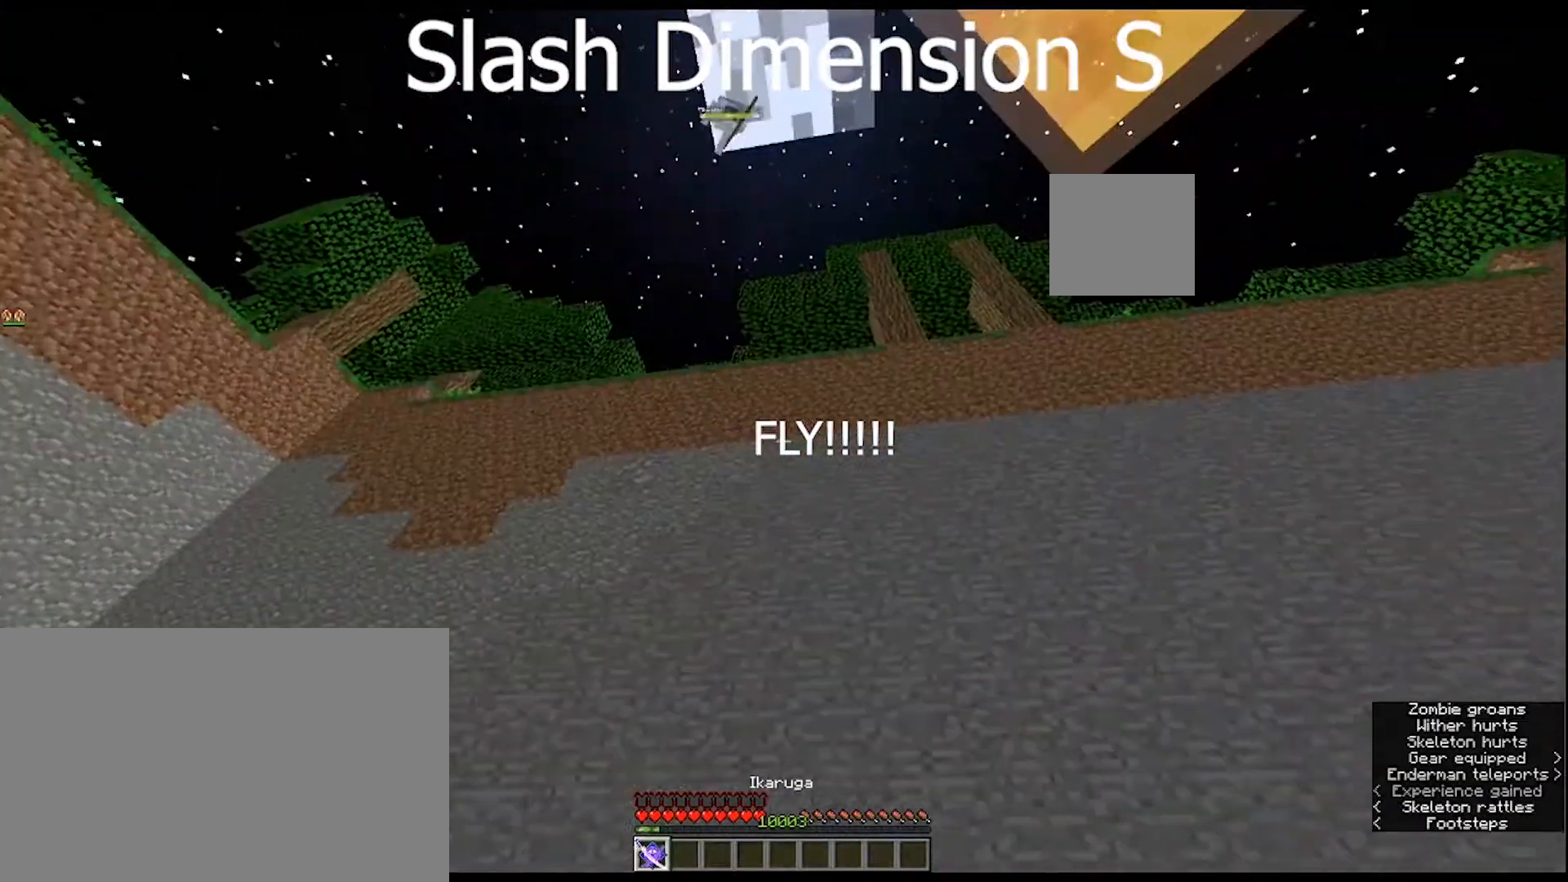
{"keys": [], "mouse": [], "mouse_move": "still", "events": []}
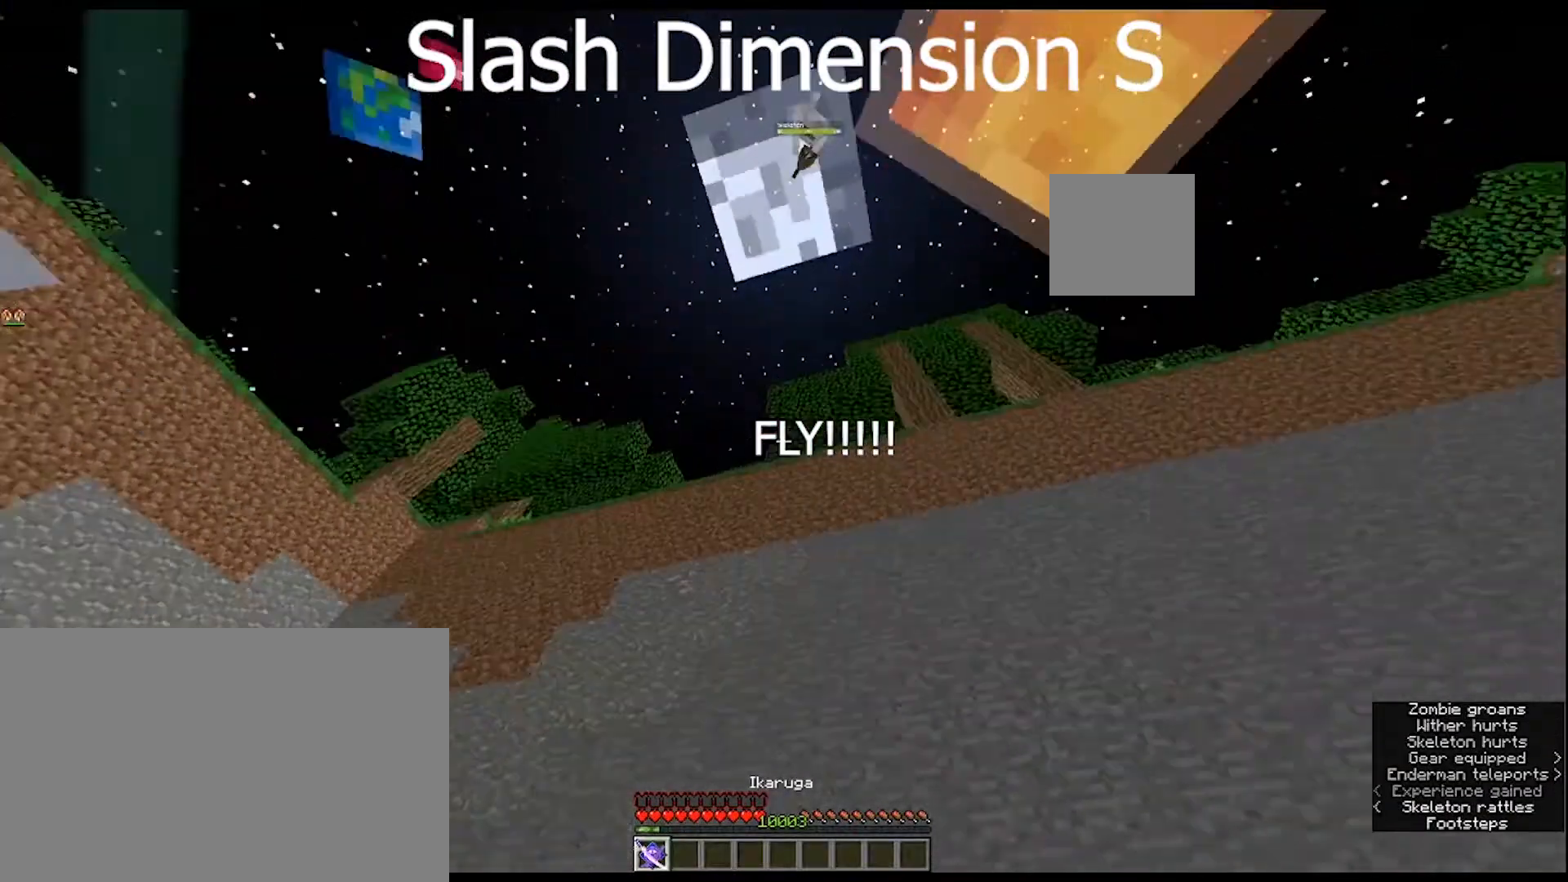
{"keys": ["s"], "mouse": [], "mouse_move": "still", "events": [[200, "s", "down"]]}
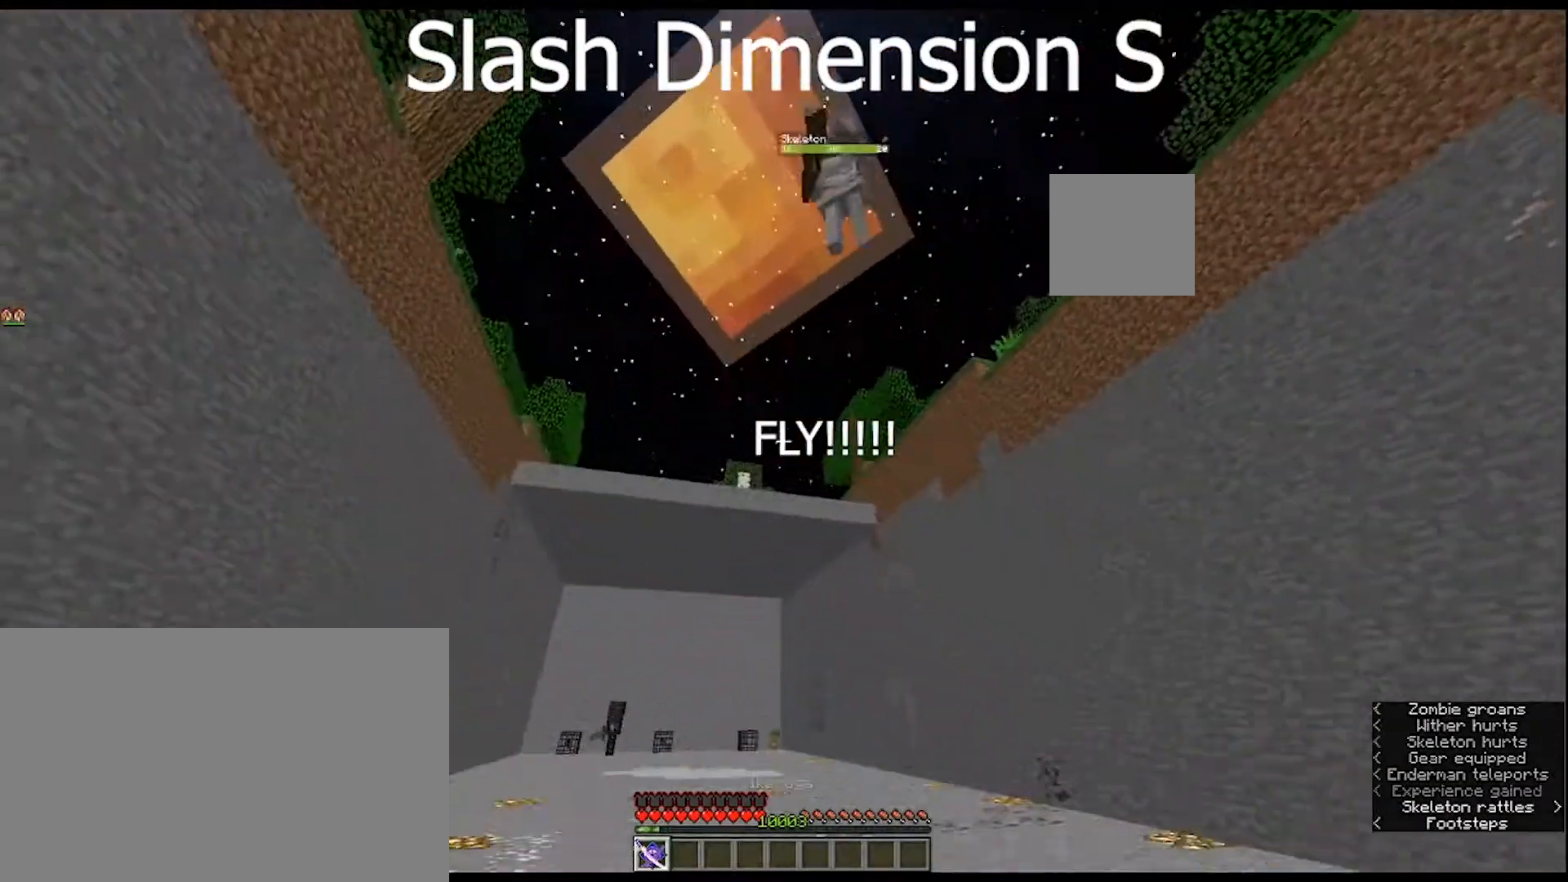
{"keys": ["s"], "mouse": [], "mouse_move": "still", "events": []}
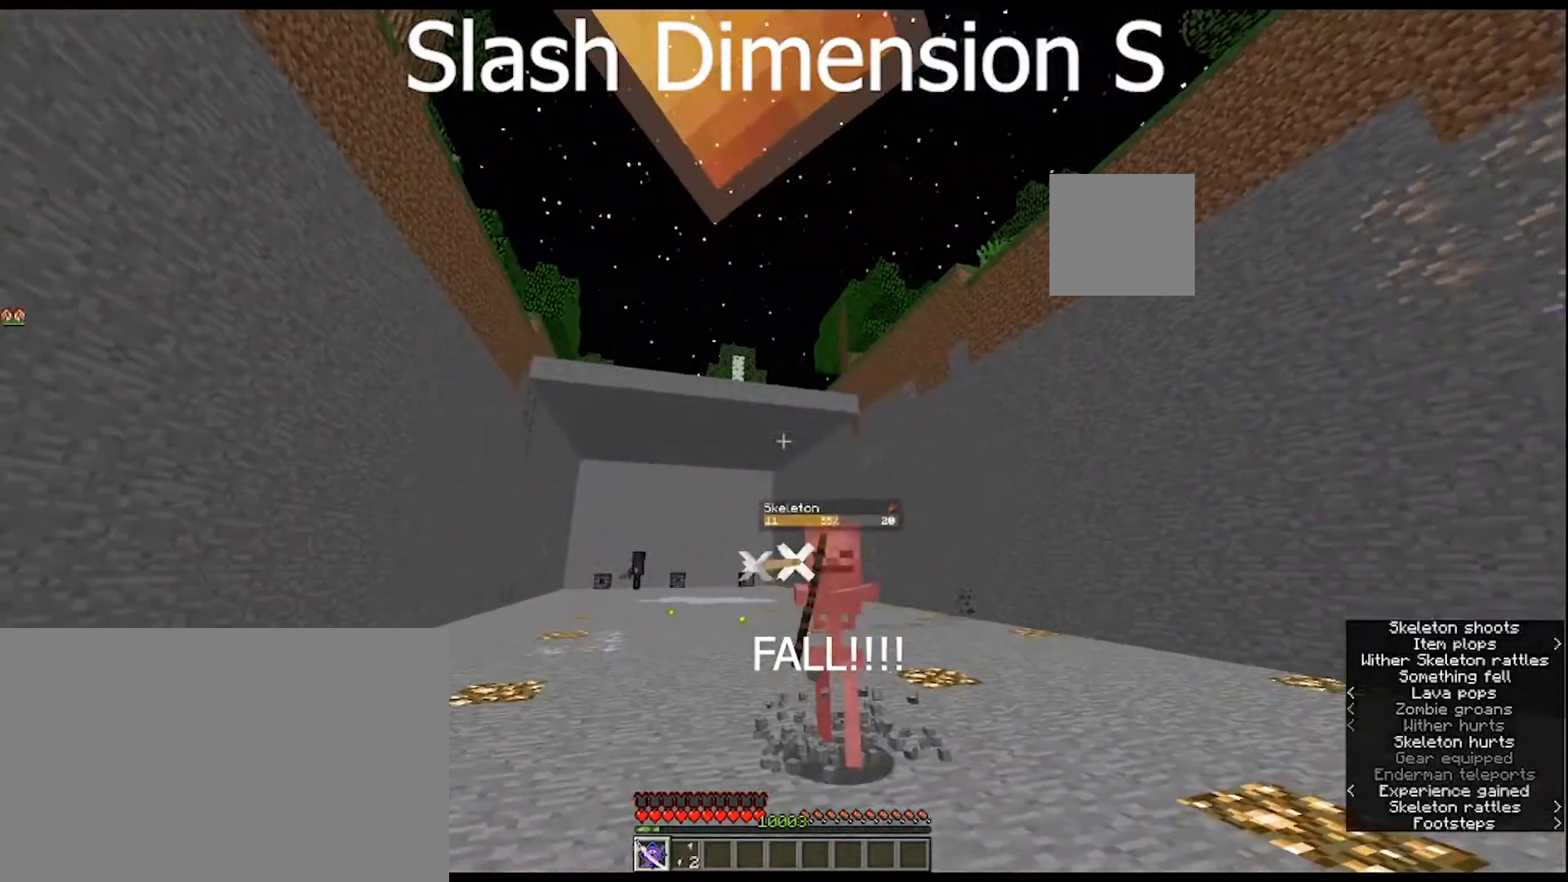
{"keys": [], "mouse": ["right"], "mouse_move": "still", "events": [[100, "s", "up"], [200, "mouse_right", "down"]]}
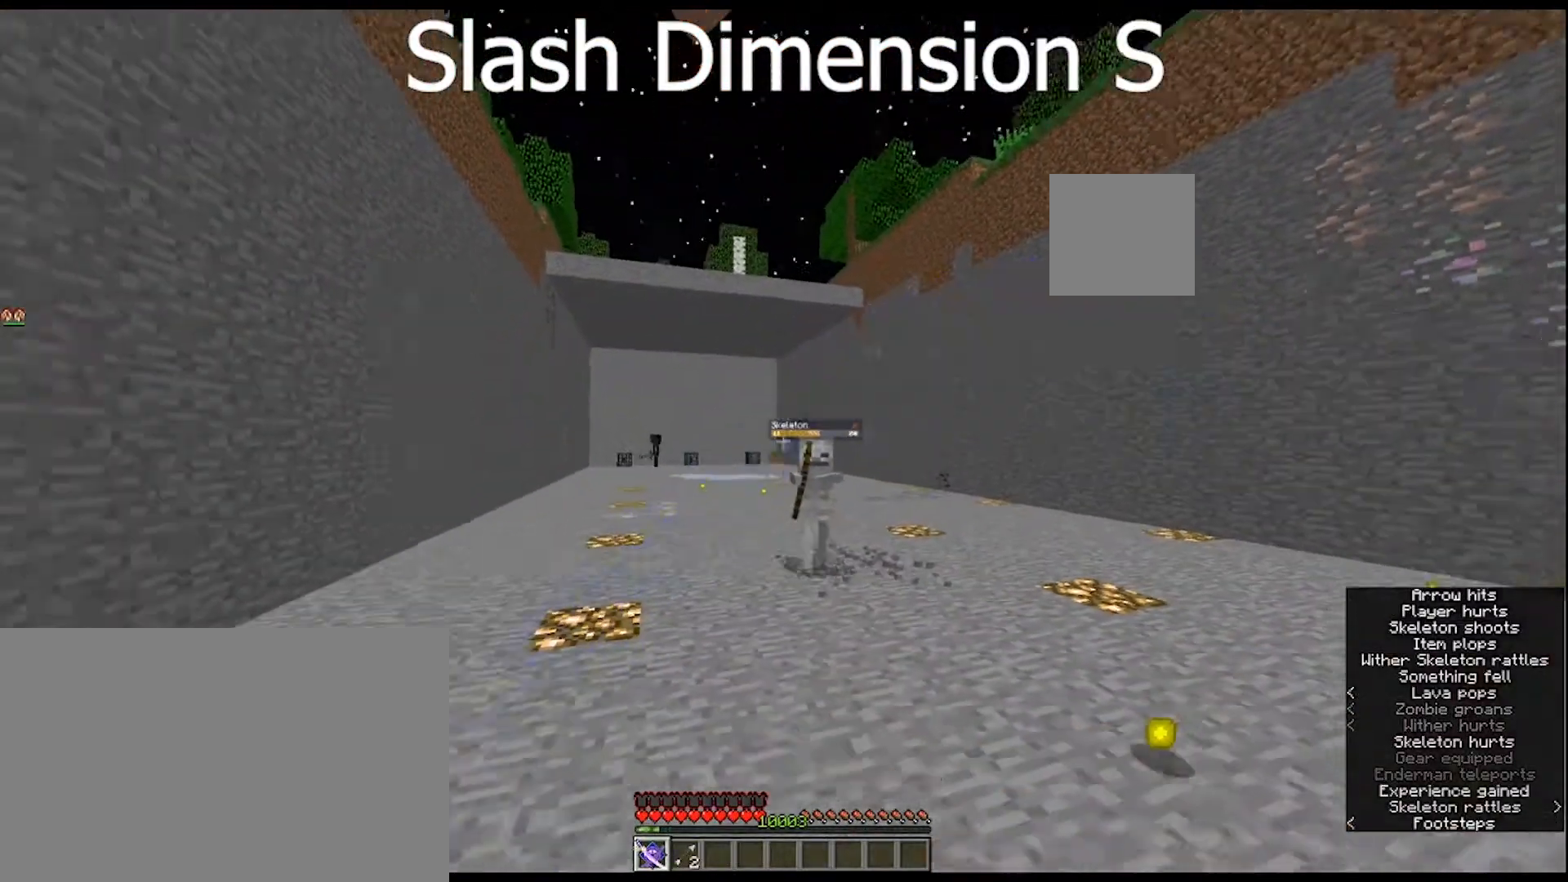
{"keys": ["w"], "mouse": ["right"], "mouse_move": "still", "events": [[200, "w", "down"]]}
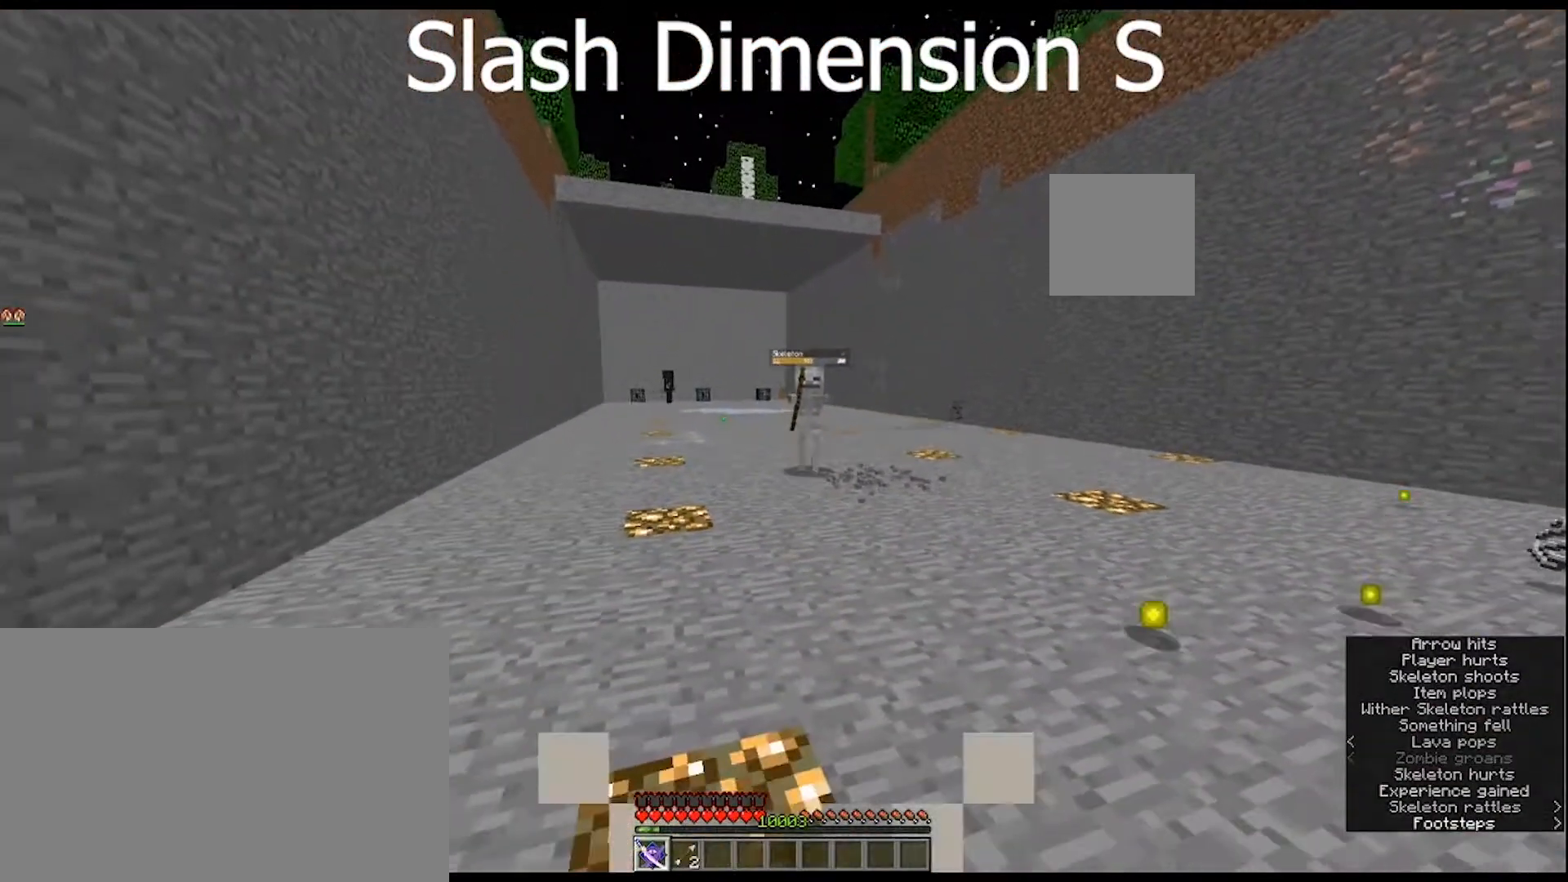
{"keys": [], "mouse": [], "mouse_move": "still", "events": [[367, "mouse_right", "up"], [467, "w", "up"]]}
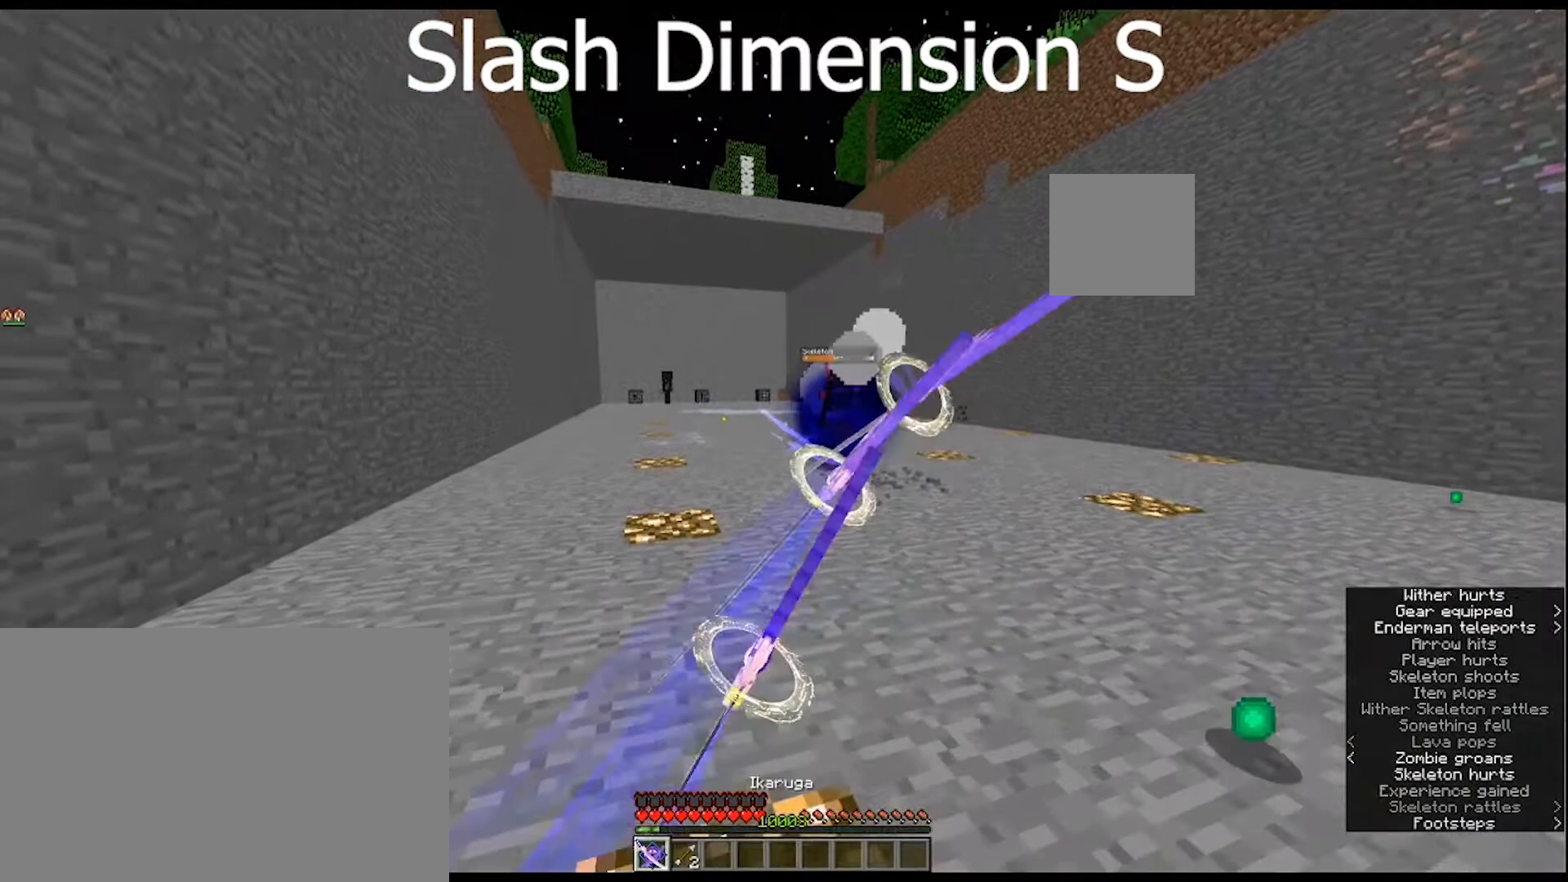
{"keys": [], "mouse": [], "mouse_move": "still", "events": []}
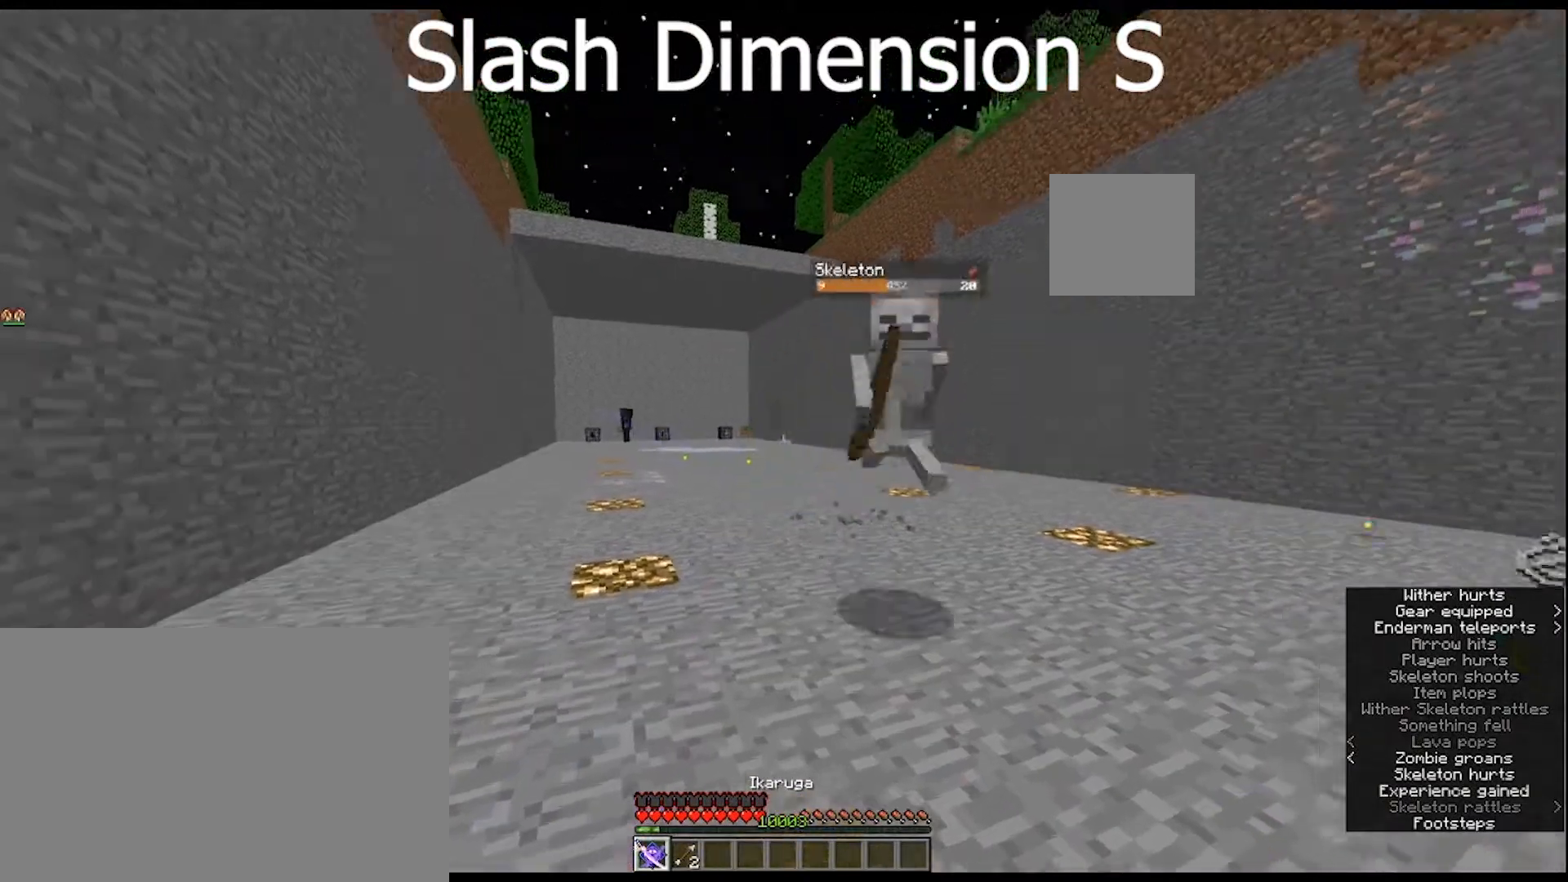
{"keys": [], "mouse": [], "mouse_move": "right", "events": [[33, "w", "down"], [400, "w", "up"]]}
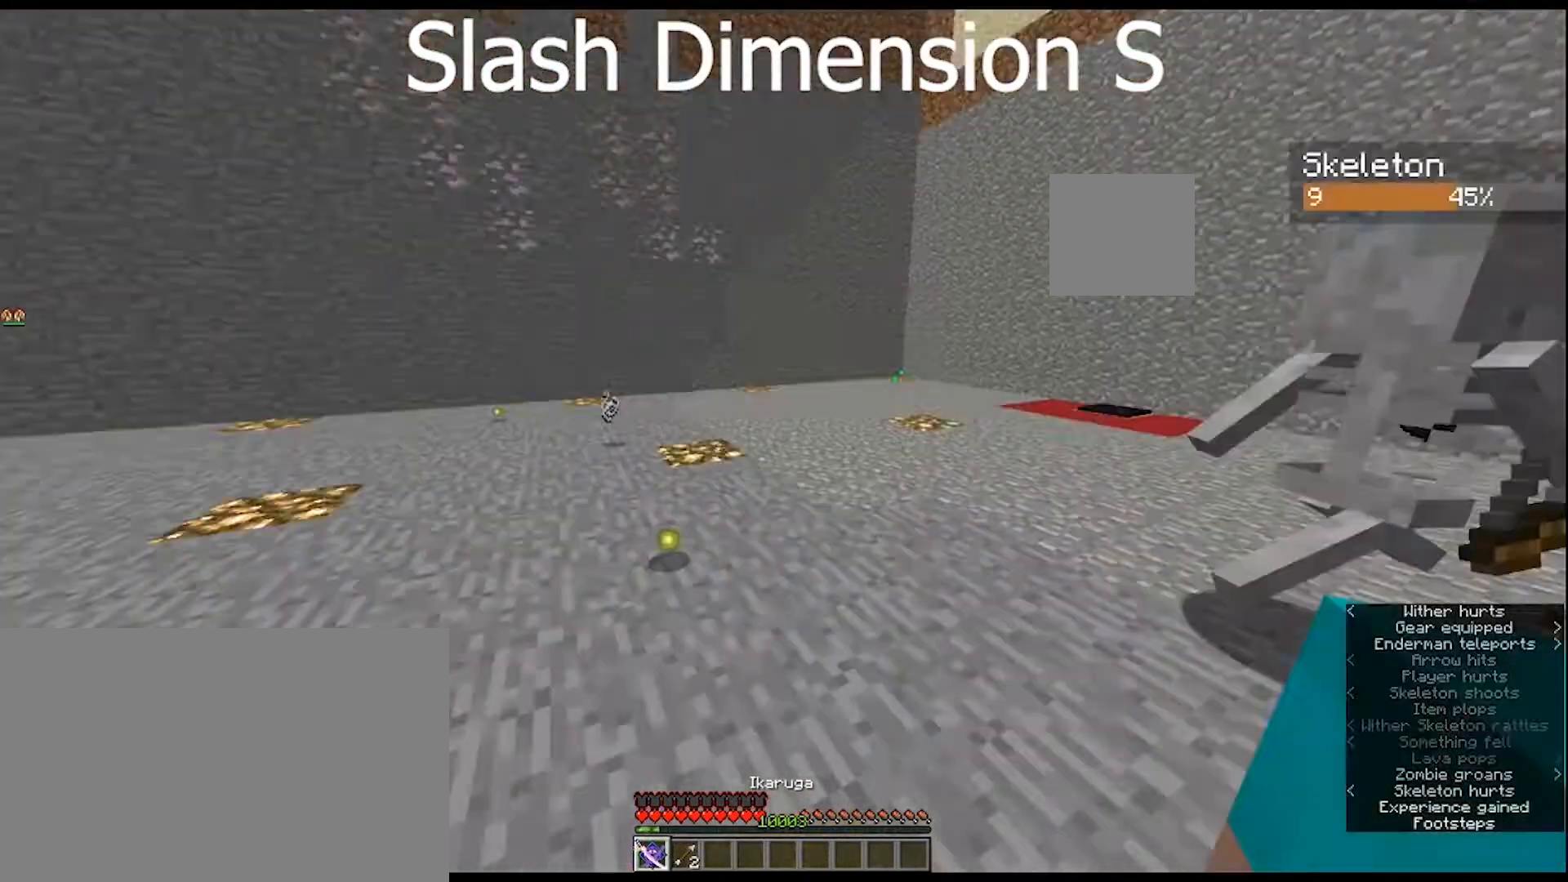
{"keys": ["s"], "mouse": ["right"], "mouse_move": "still", "events": [[200, "mouse_right", "down"], [233, "s", "down"]]}
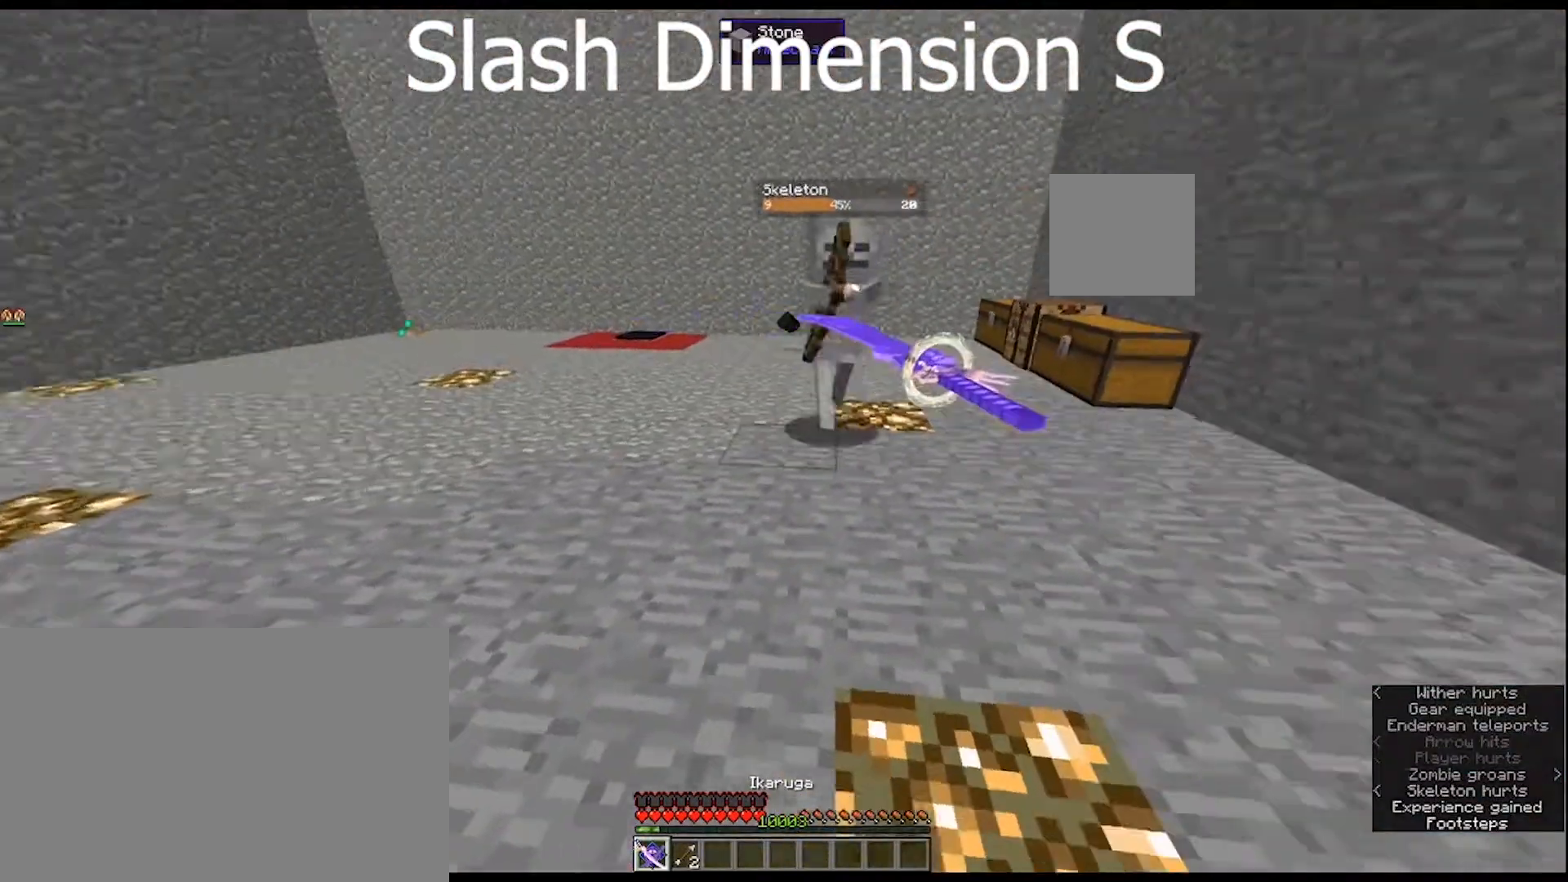
{"keys": [], "mouse": ["right"], "mouse_move": "still", "events": [[300, "s", "up"]]}
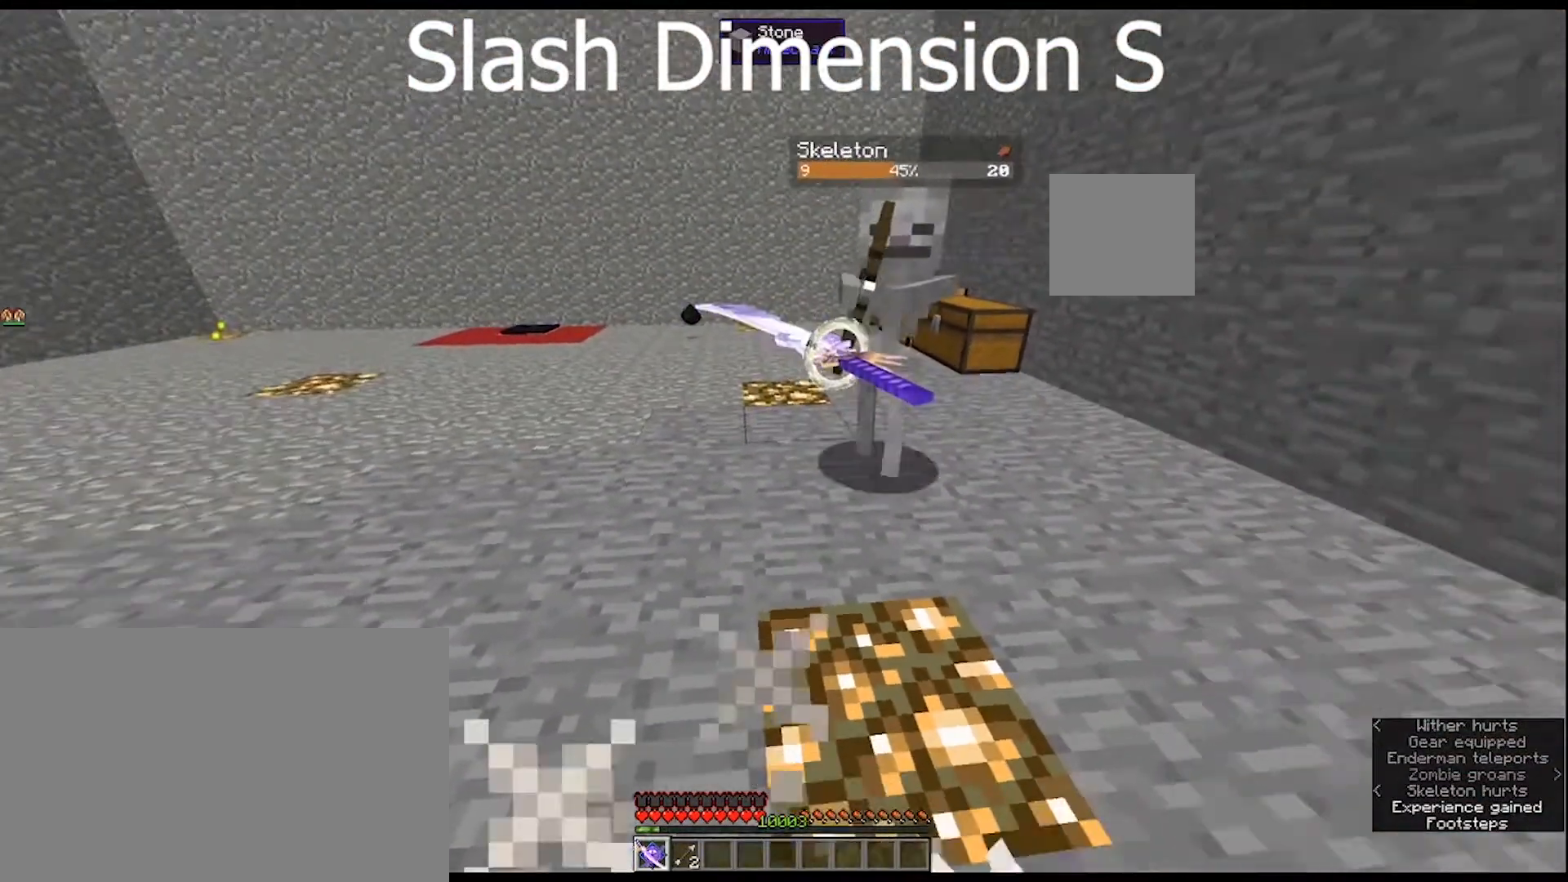
{"keys": [], "mouse": ["right"], "mouse_move": "still", "events": []}
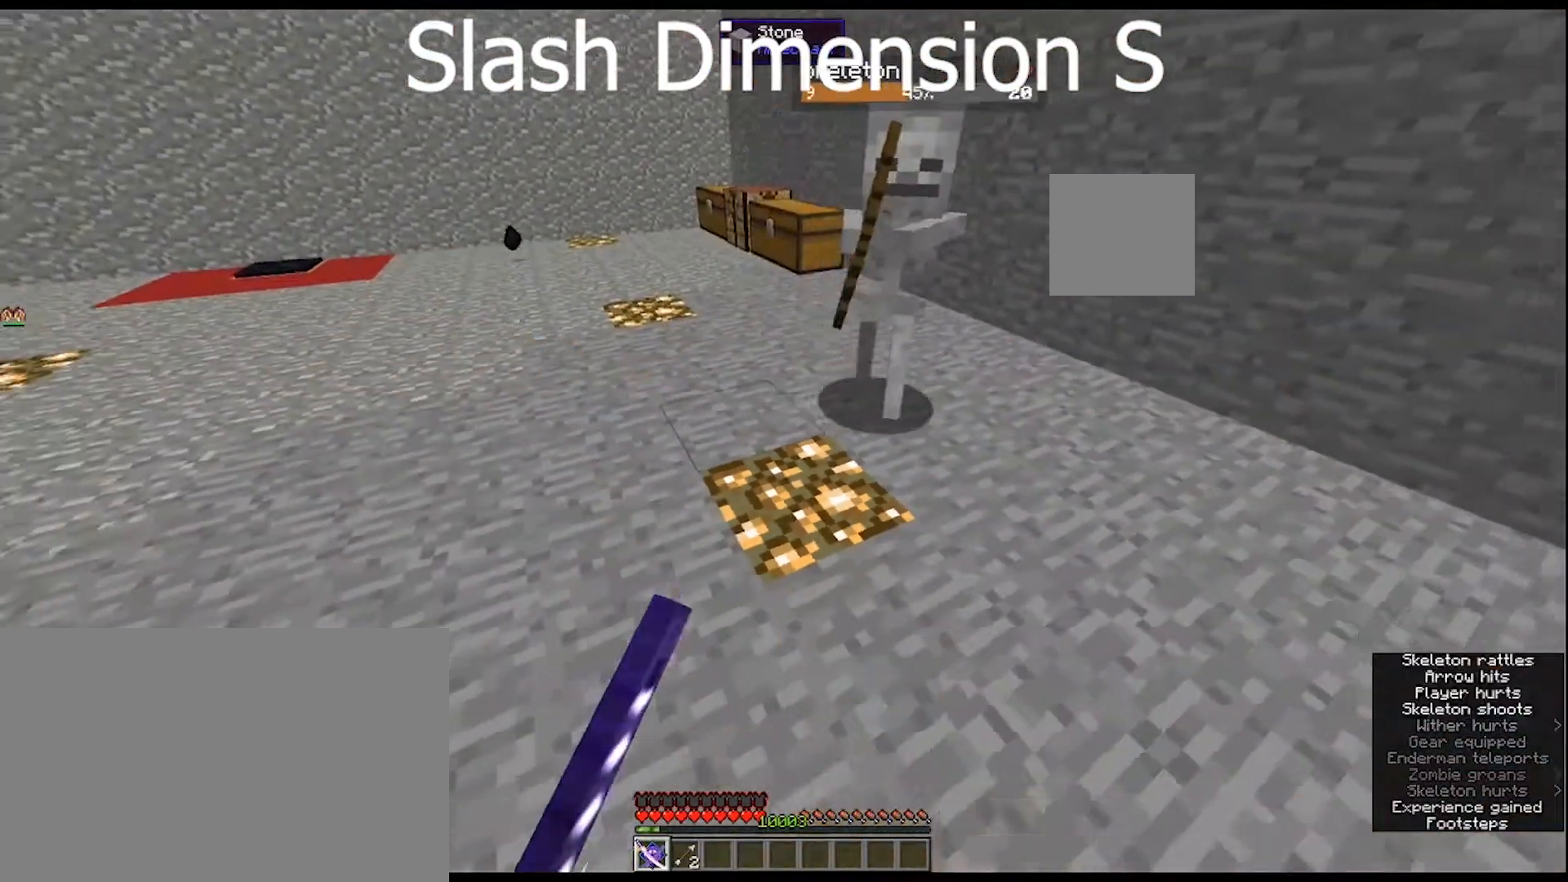
{"keys": [], "mouse": ["right"], "mouse_move": "still", "events": []}
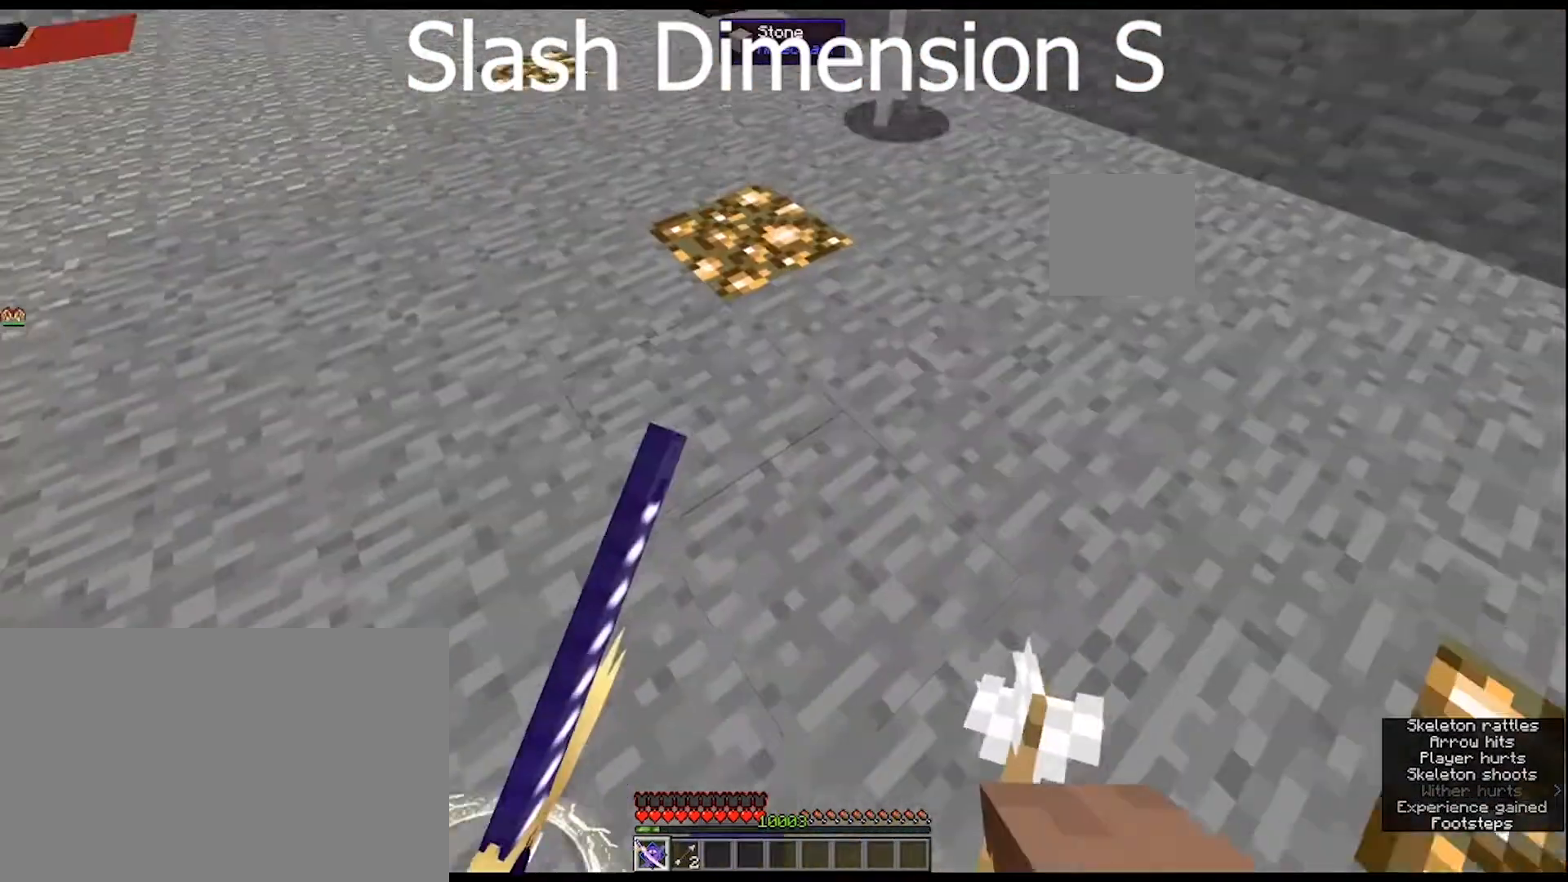
{"keys": [], "mouse": ["right"], "mouse_move": "still", "events": []}
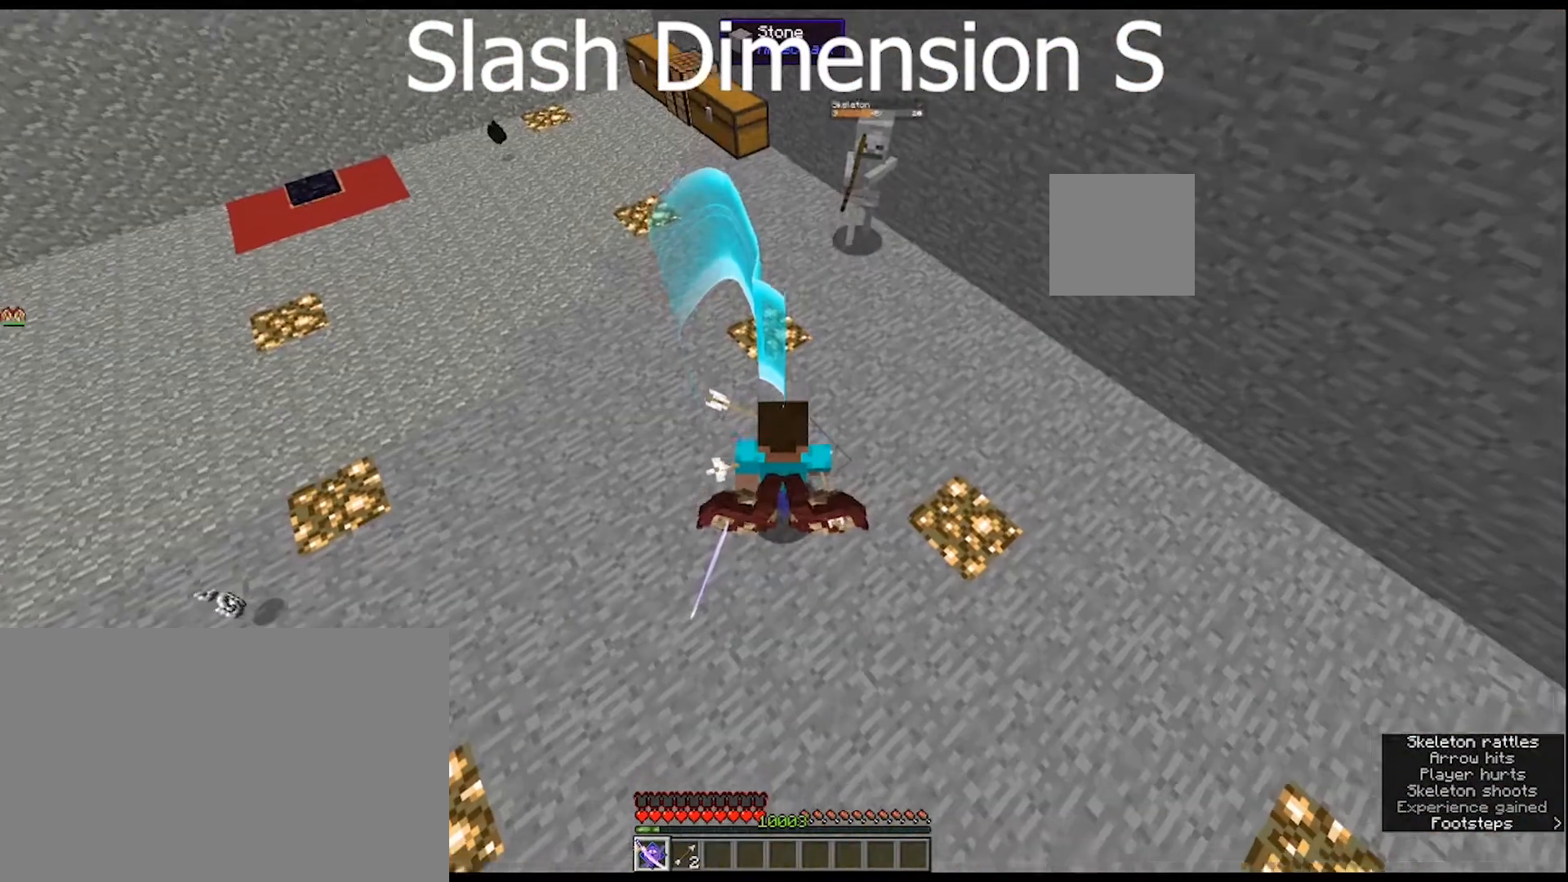
{"keys": [], "mouse": [], "mouse_move": "still", "events": [[367, "mouse_right", "up"]]}
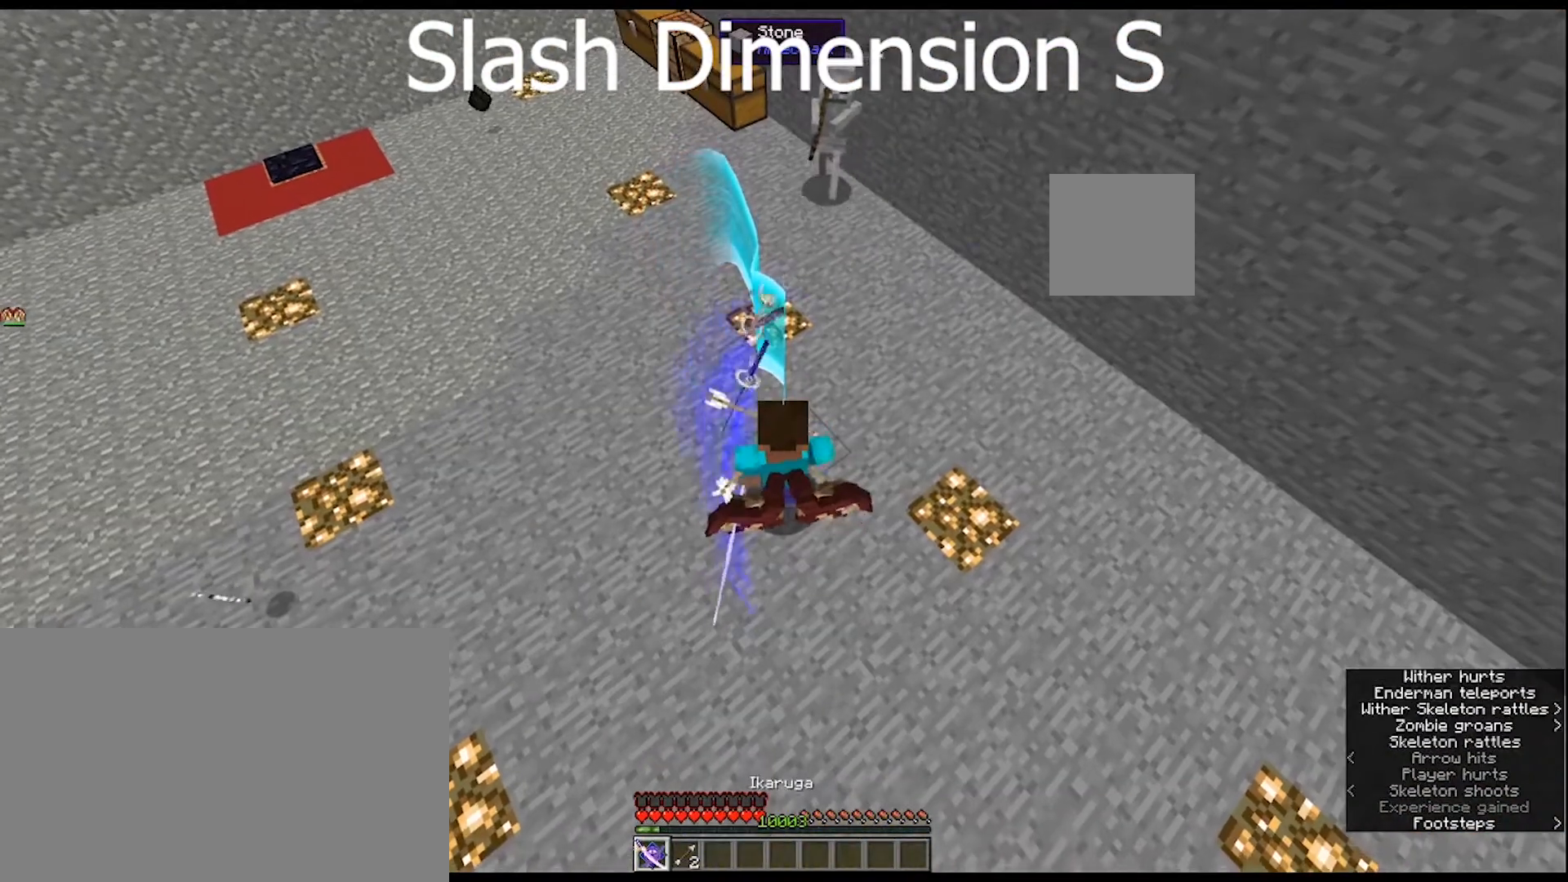
{"keys": [], "mouse": [], "mouse_move": "still", "events": []}